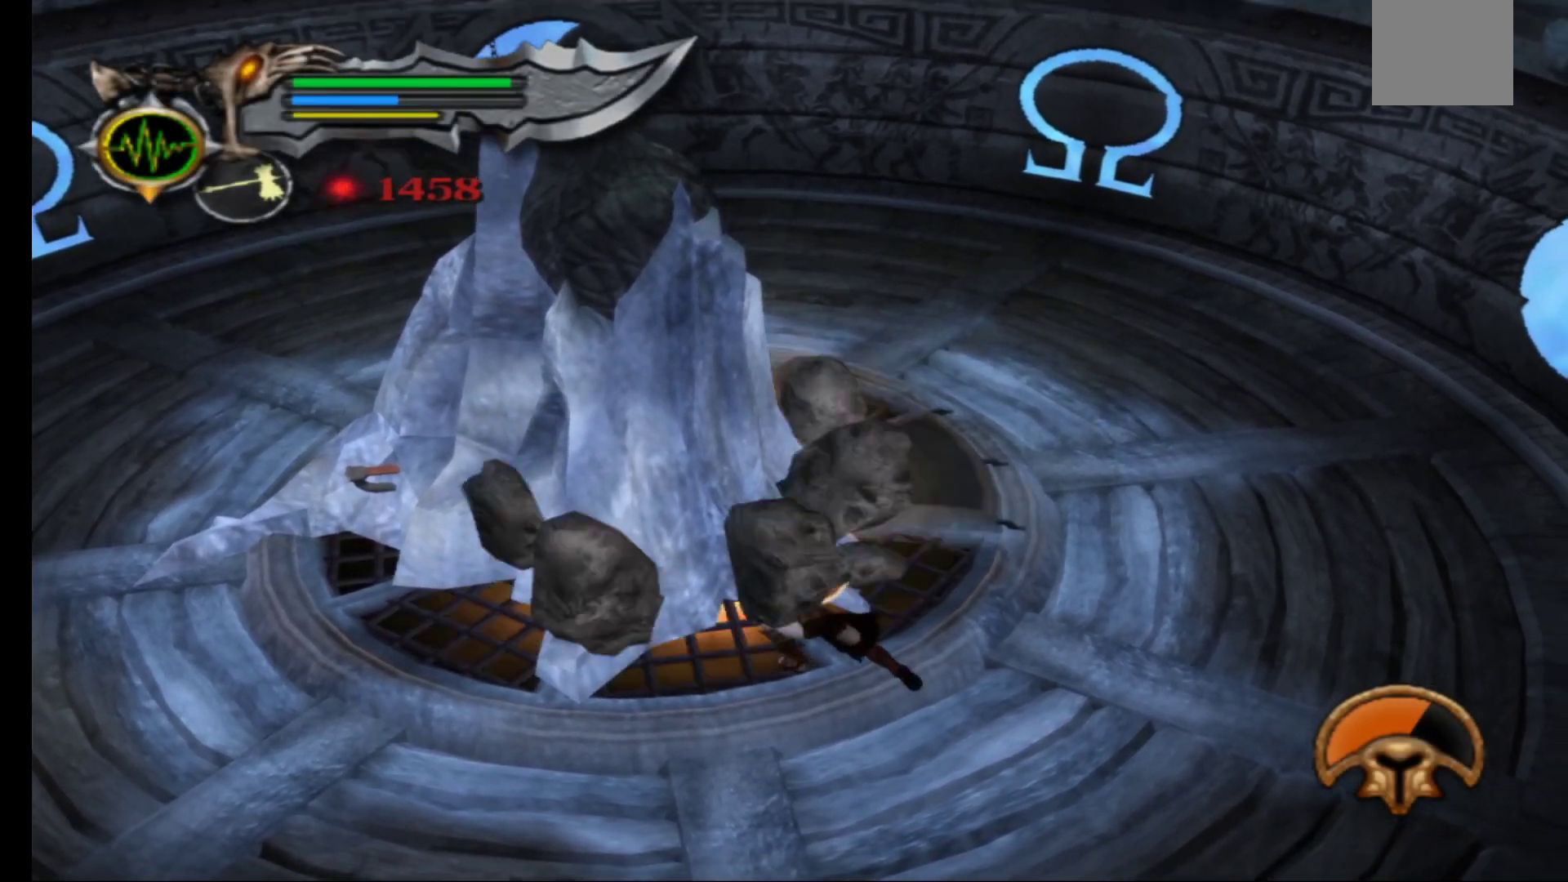
Gameplay with a controller (Xbox layout); each line is a JSON object with the inputs held at the frame after it. "events" lists button and stick changes between this image and that frame as [ms after this image, input, new state], when the widget could be followed in between.
{"buttons": [], "left_stick": "center", "right_stick": "center", "events": [[150, "L2", "up"], [267, "L2", "down"], [433, "L2", "up"]]}
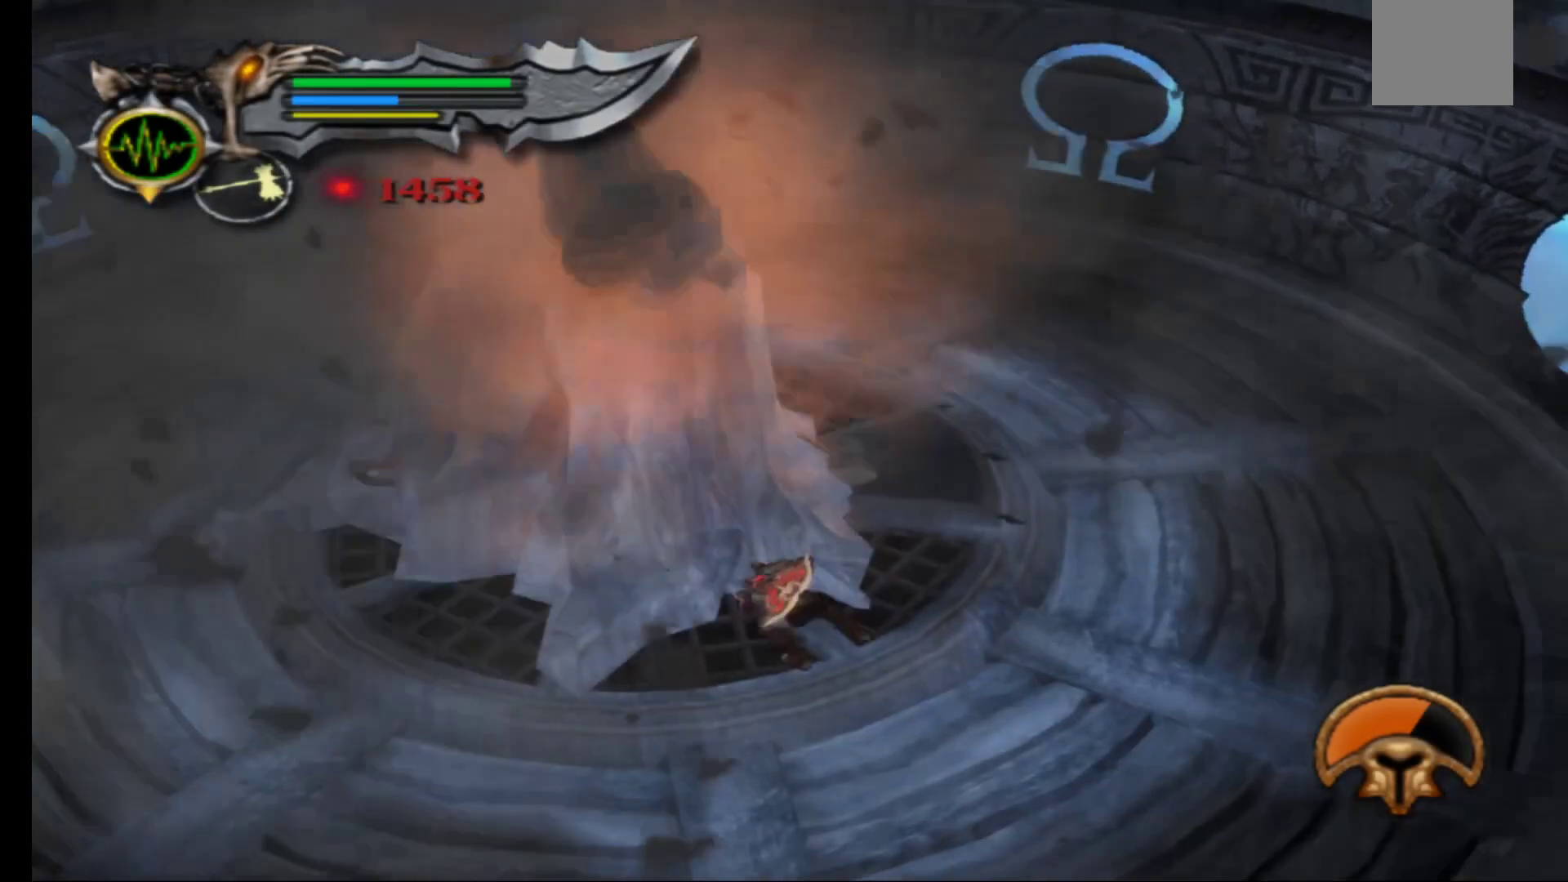
{"buttons": [], "left_stick": "center", "right_stick": "center", "events": [[117, "L2", "down"], [250, "L2", "up"]]}
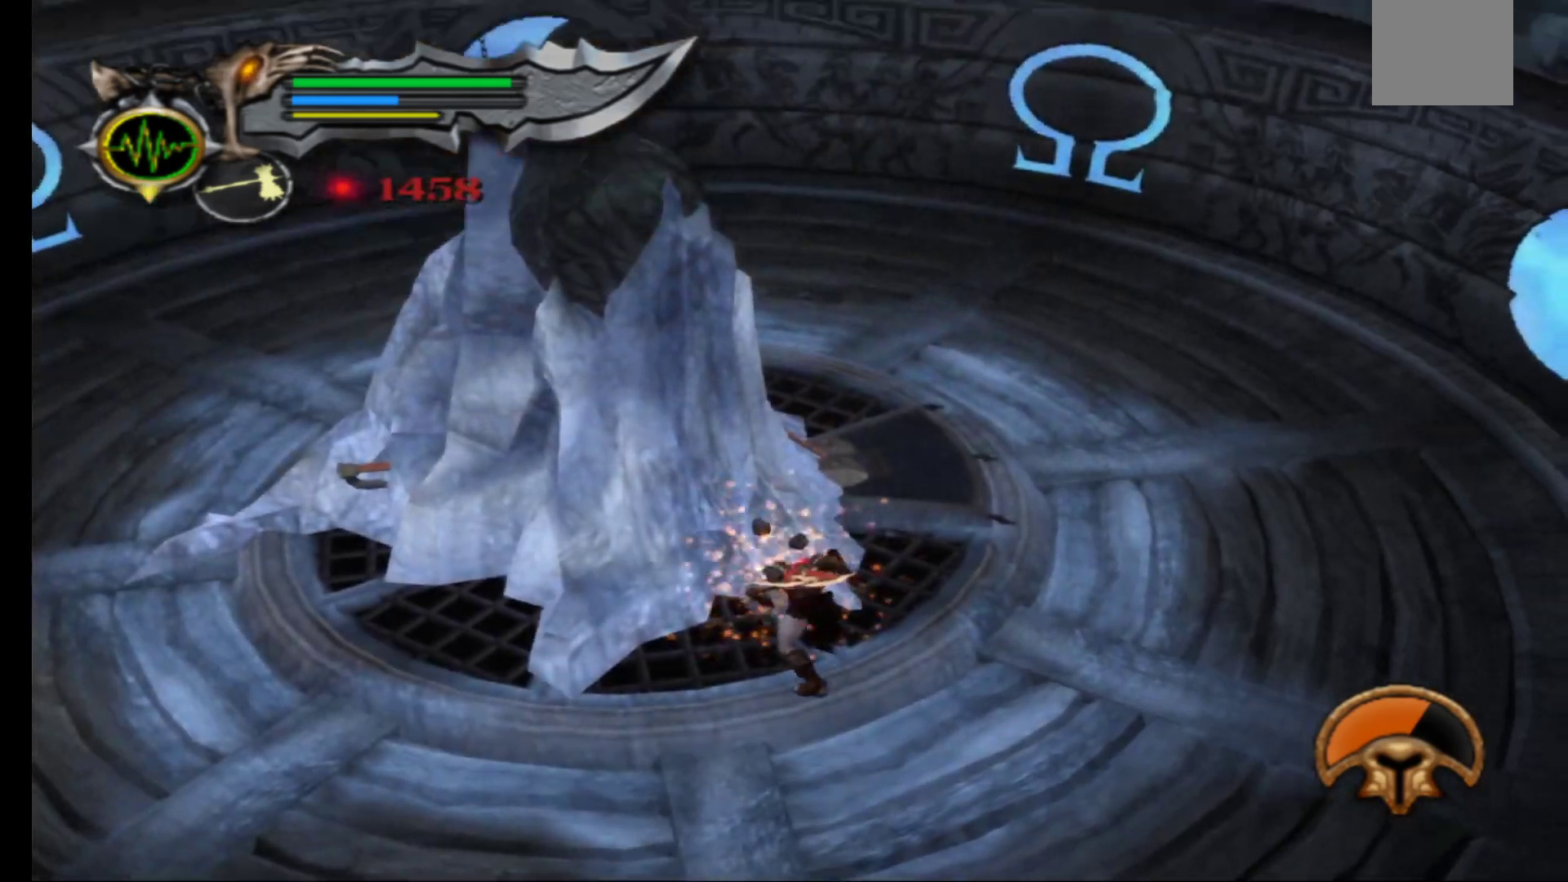
{"buttons": [], "left_stick": "center", "right_stick": "center", "events": []}
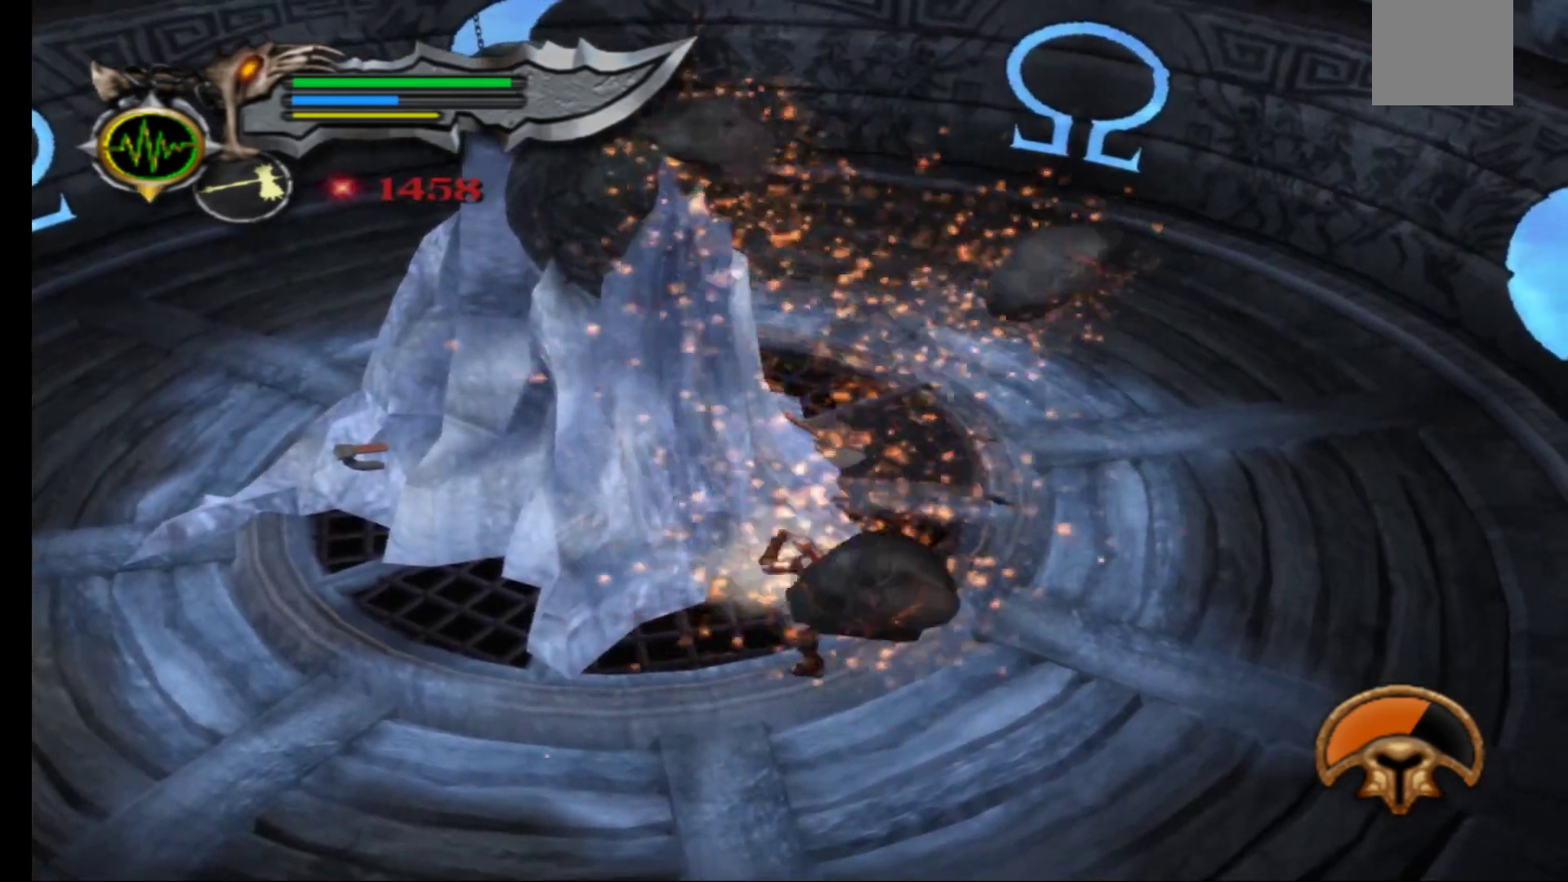
{"buttons": [], "left_stick": "center", "right_stick": "center", "events": []}
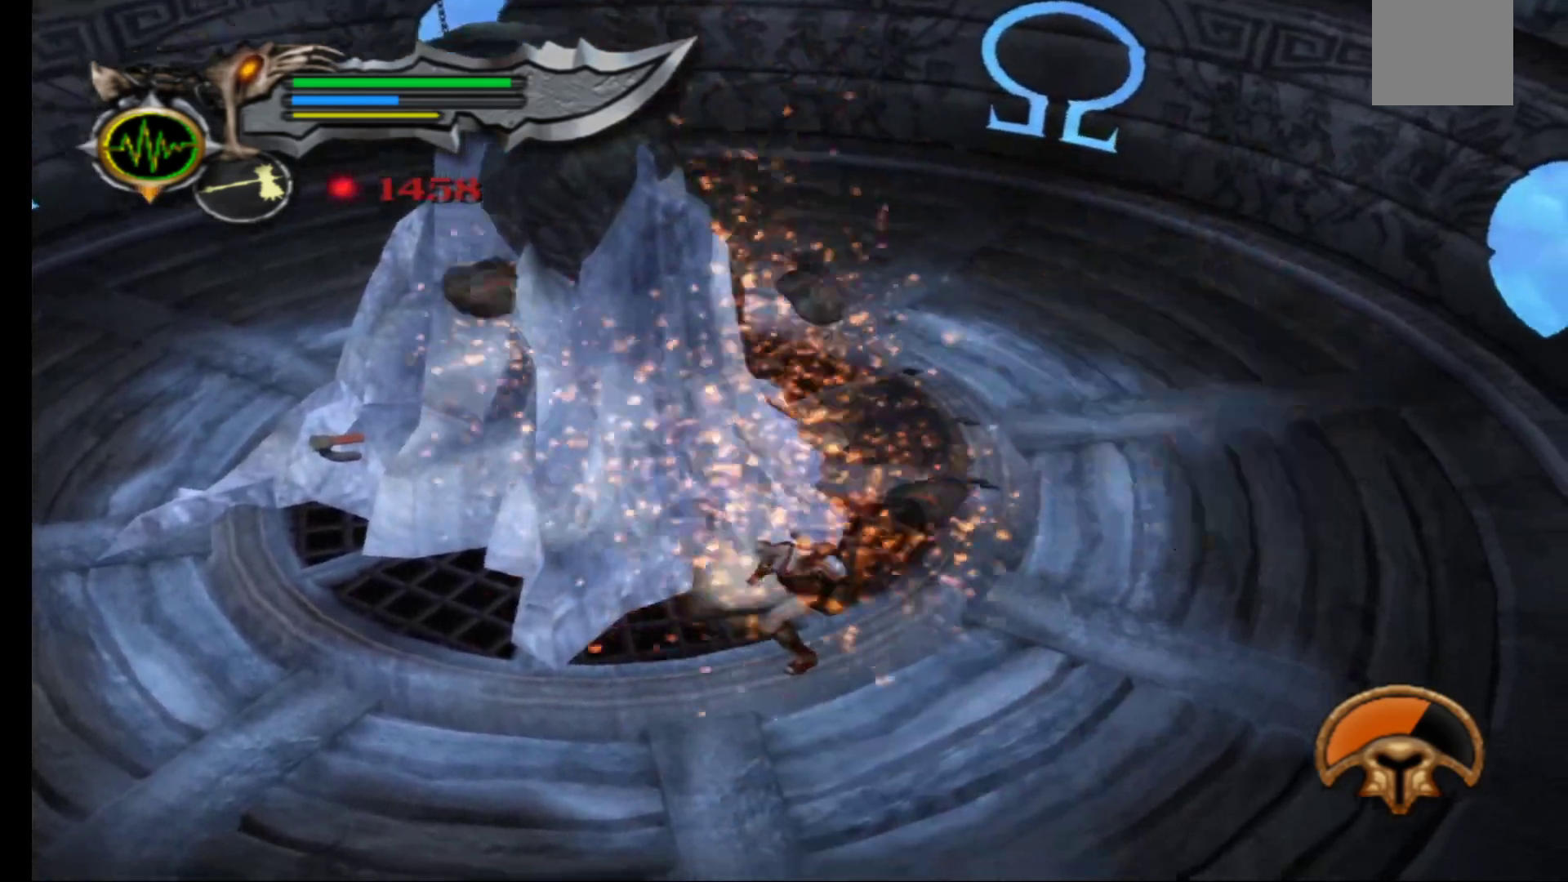
{"buttons": [], "left_stick": "center", "right_stick": "center", "events": []}
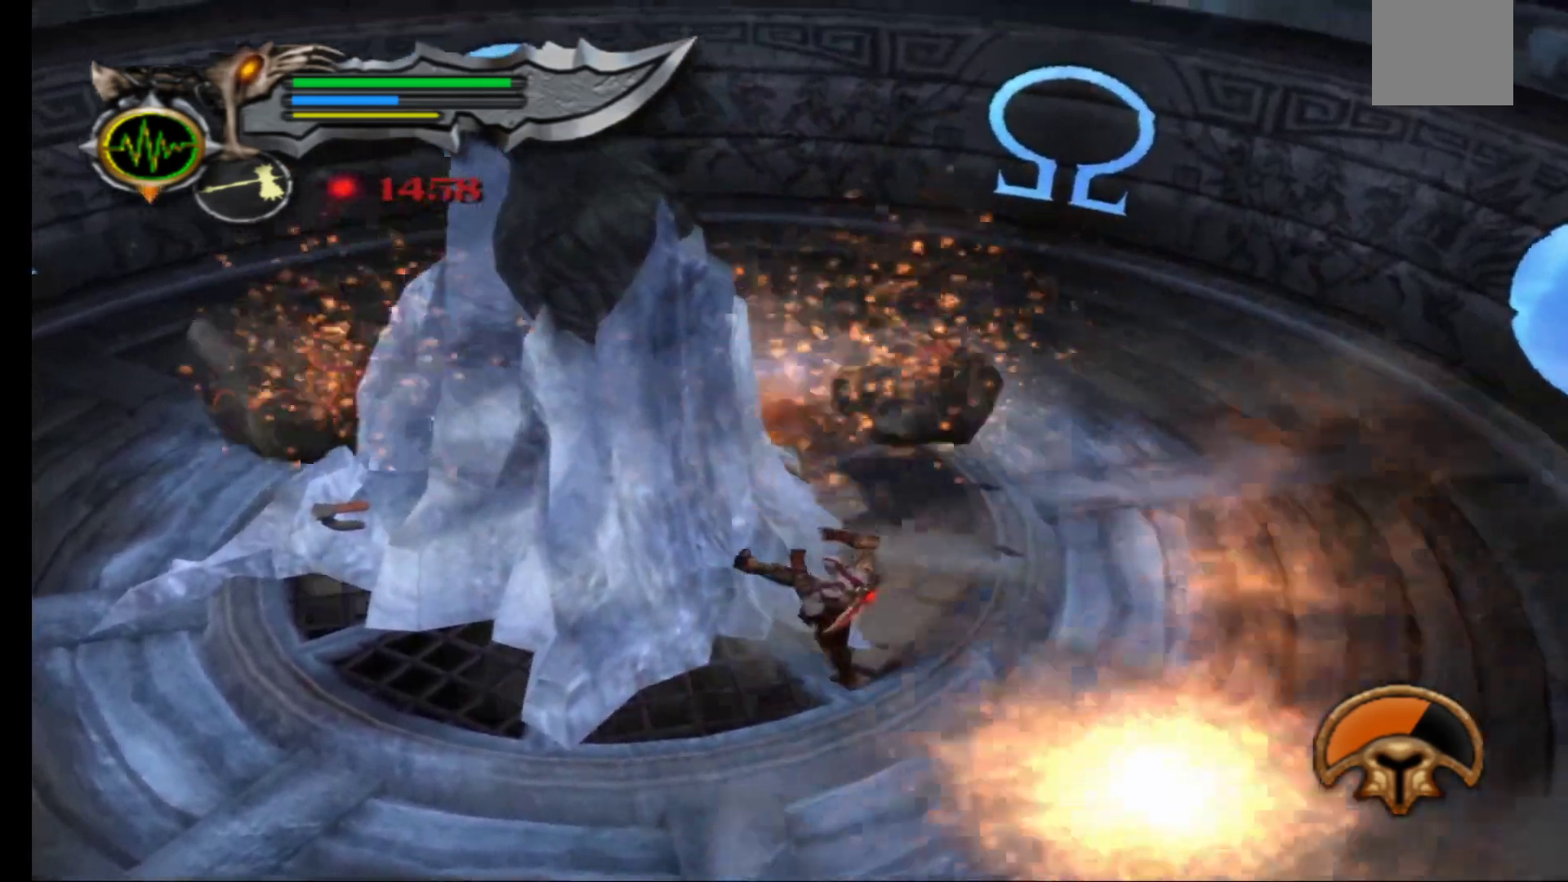
{"buttons": [], "left_stick": "center", "right_stick": "center", "events": []}
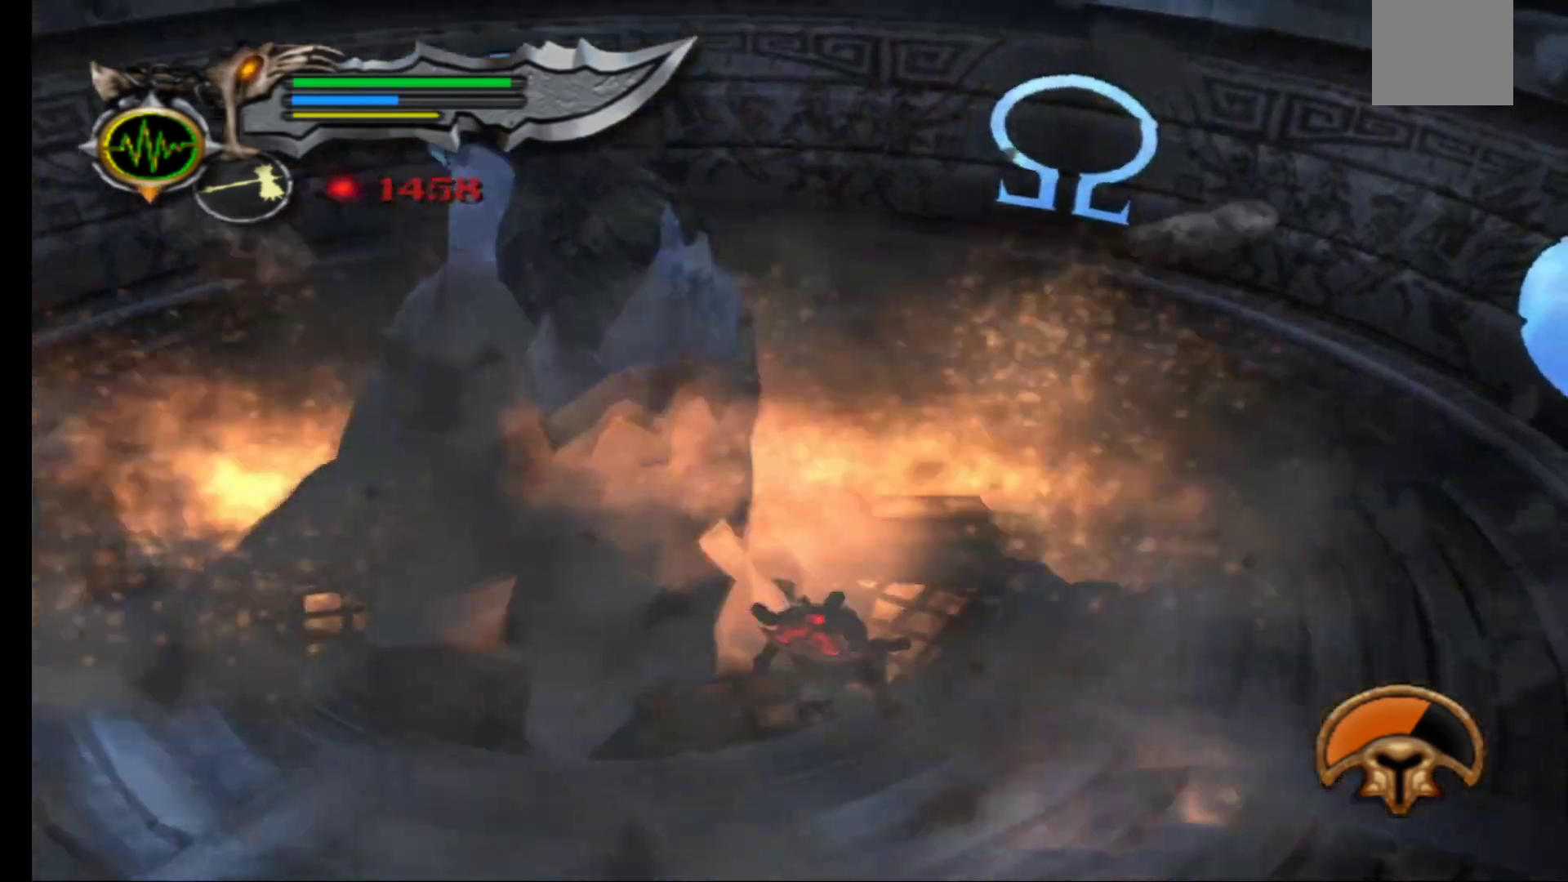
{"buttons": [], "left_stick": "down", "right_stick": "center", "events": [[217, "left_stick", "down"]]}
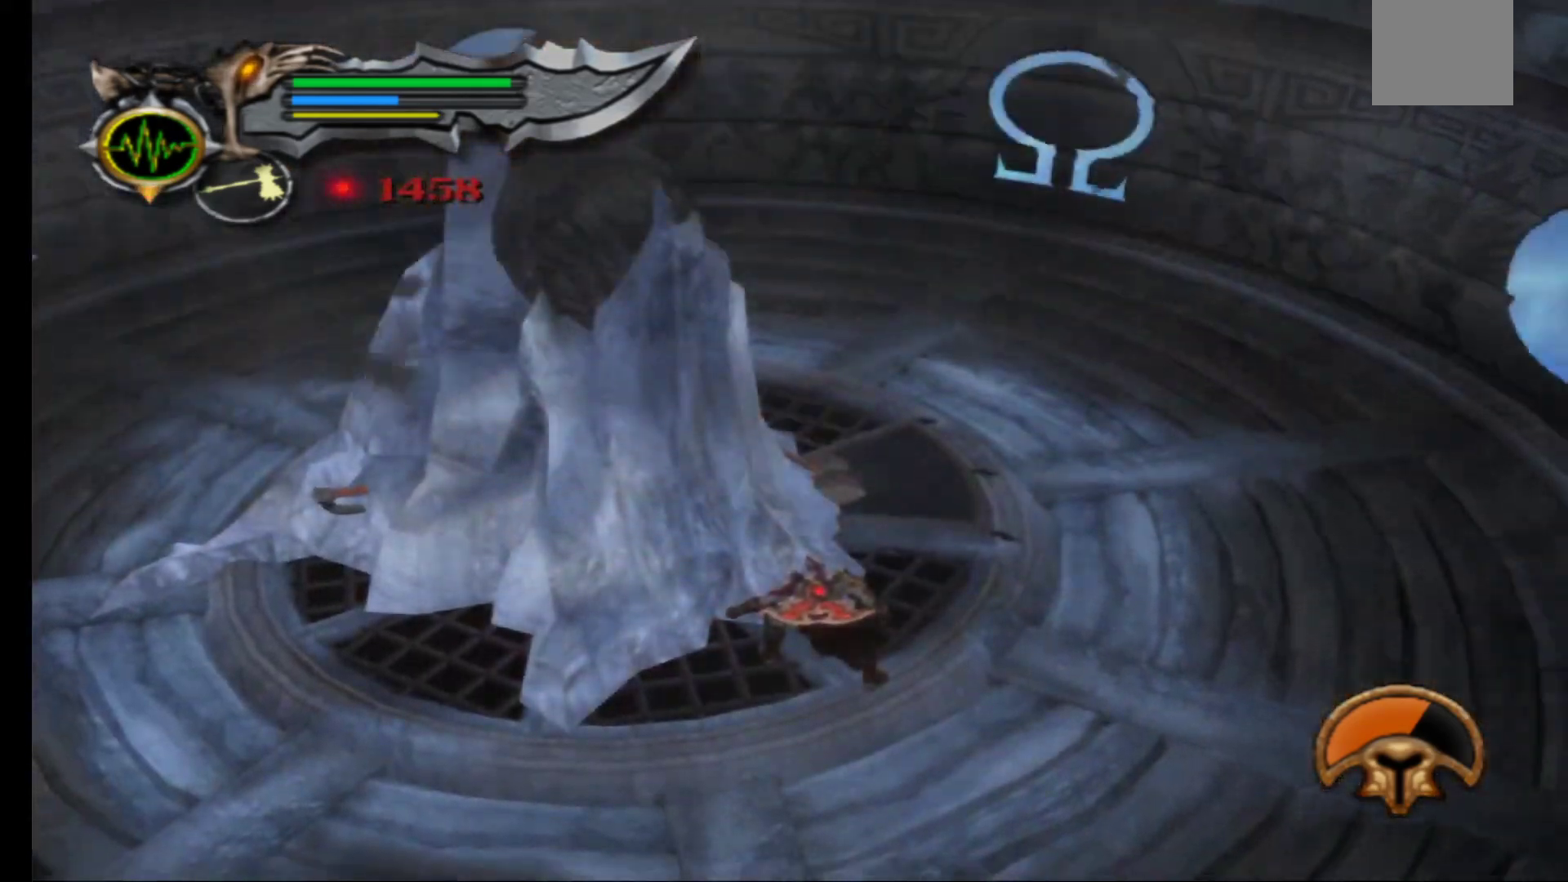
{"buttons": [], "left_stick": "down", "right_stick": "center", "events": []}
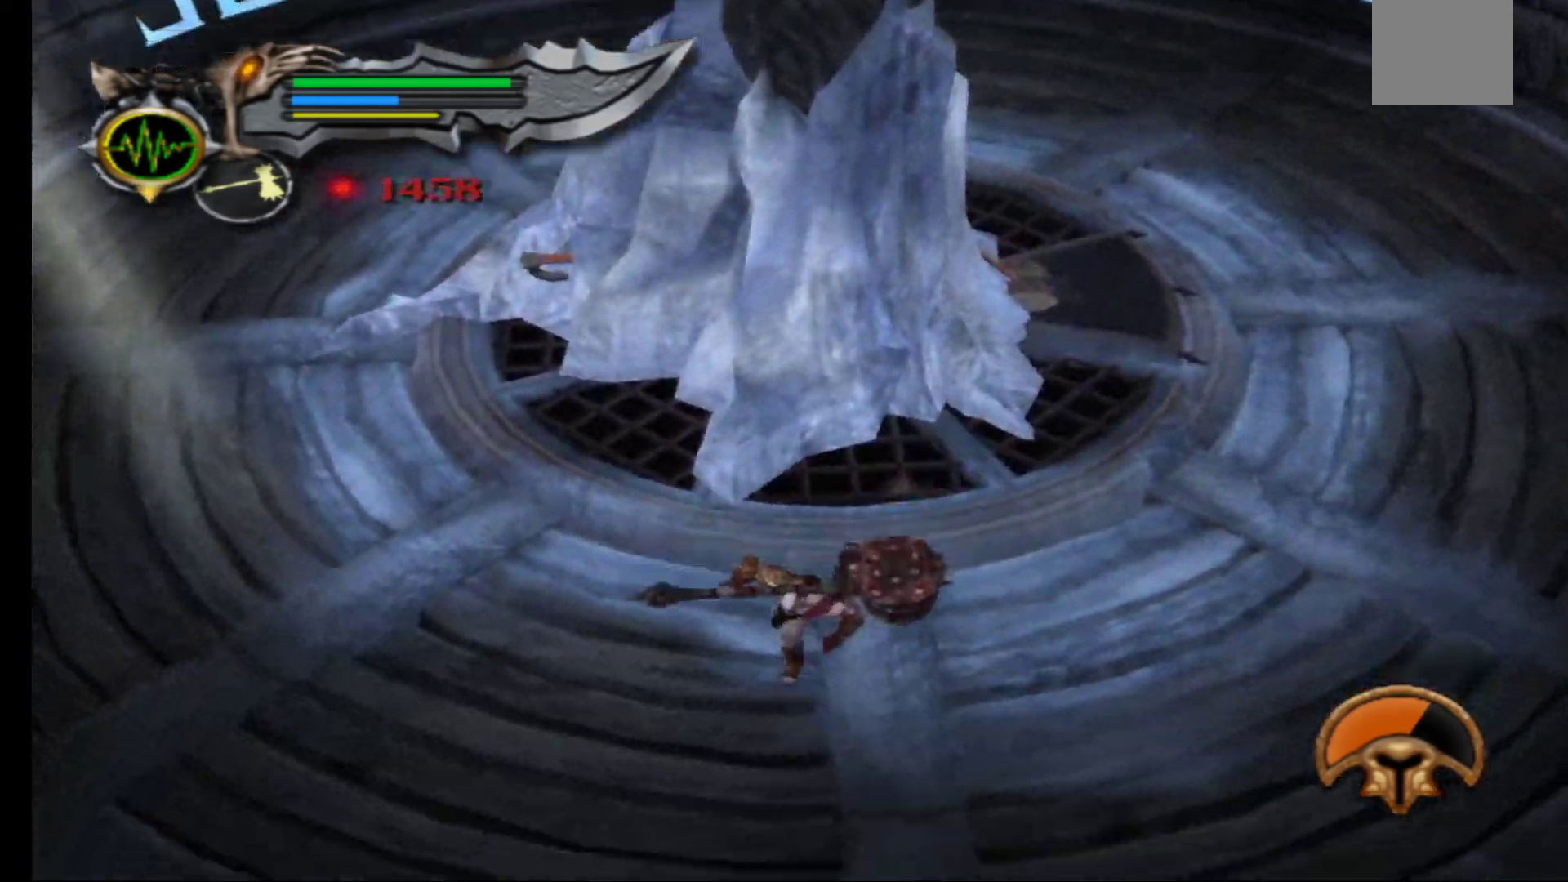
{"buttons": [], "left_stick": "down-left", "right_stick": "center", "events": [[33, "left_stick", "center"], [433, "left_stick", "down-left"]]}
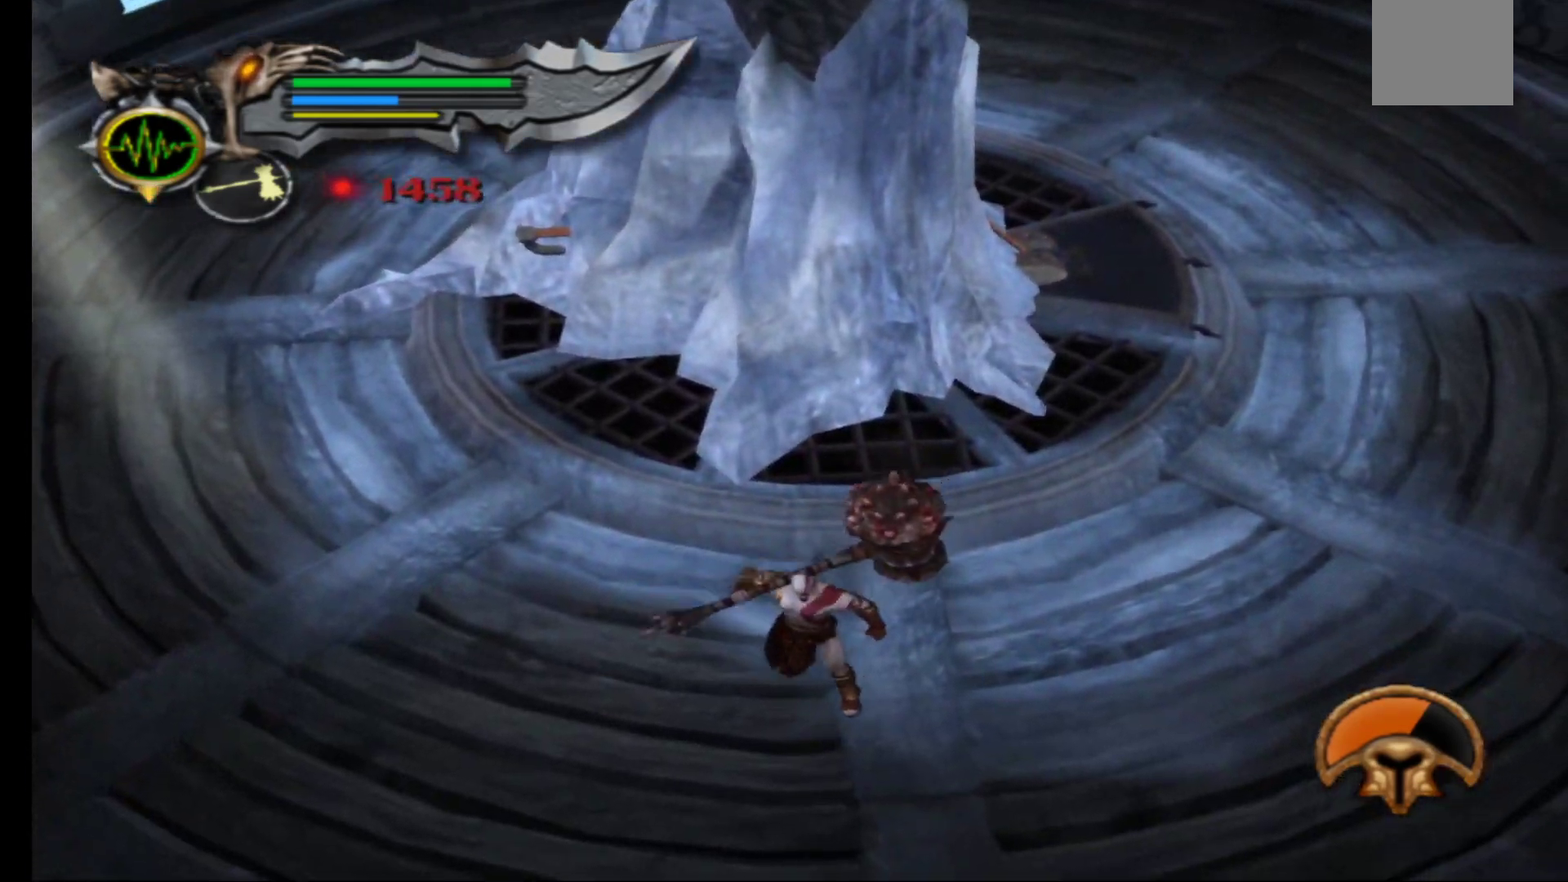
{"buttons": ["A"], "left_stick": "down", "right_stick": "center", "events": [[383, "left_stick", "down"], [417, "A", "down"]]}
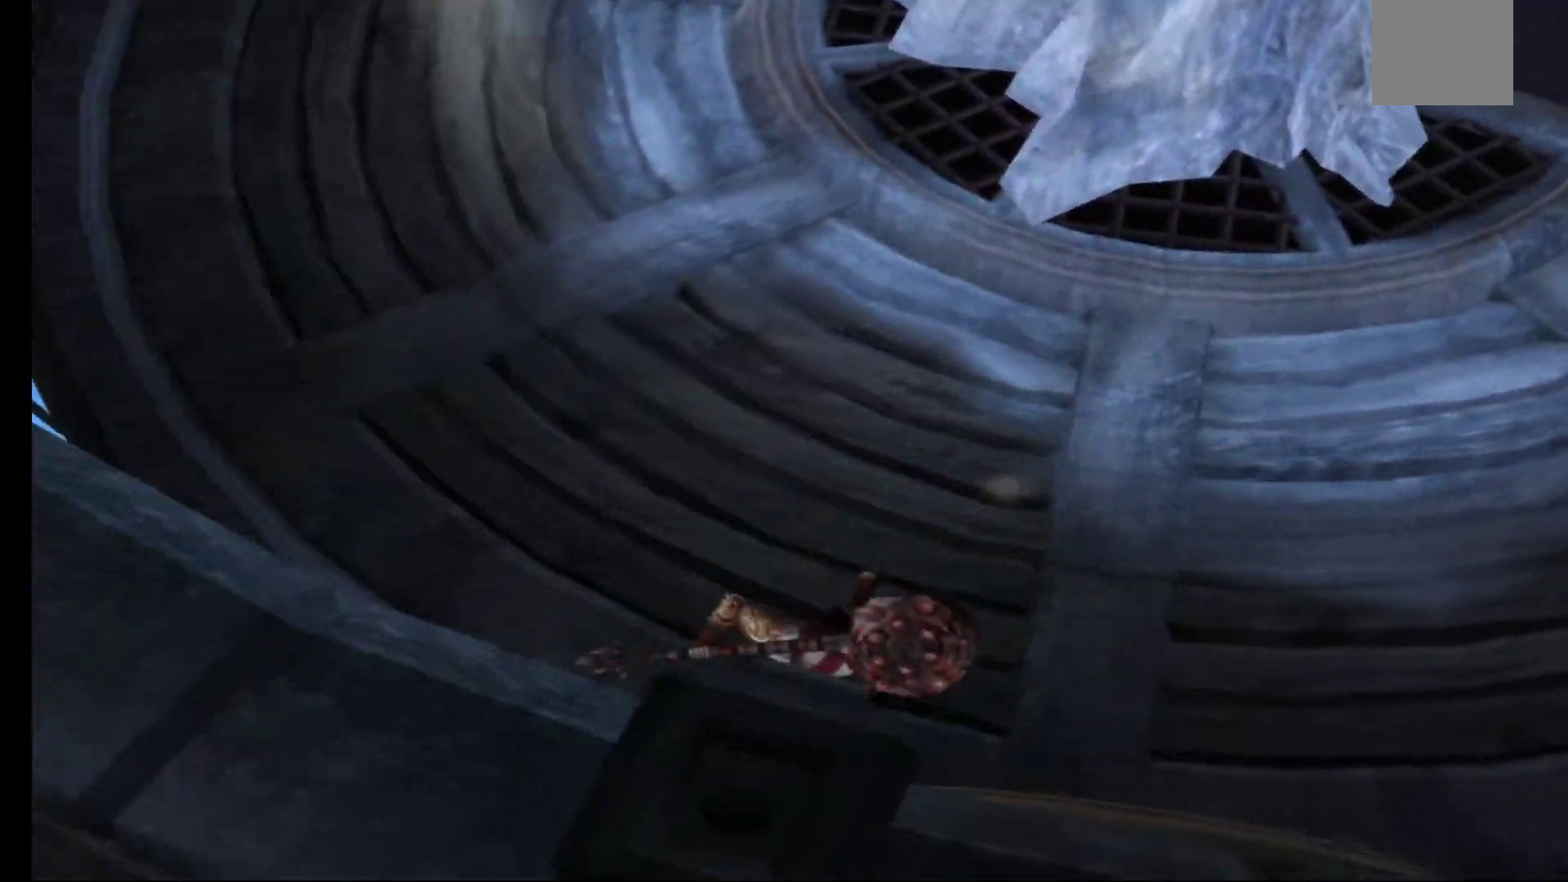
{"buttons": [], "left_stick": "down-left", "right_stick": "center", "events": [[50, "A", "up"], [133, "A", "down"], [250, "A", "up"], [333, "A", "down"], [450, "A", "up"], [467, "left_stick", "down-left"]]}
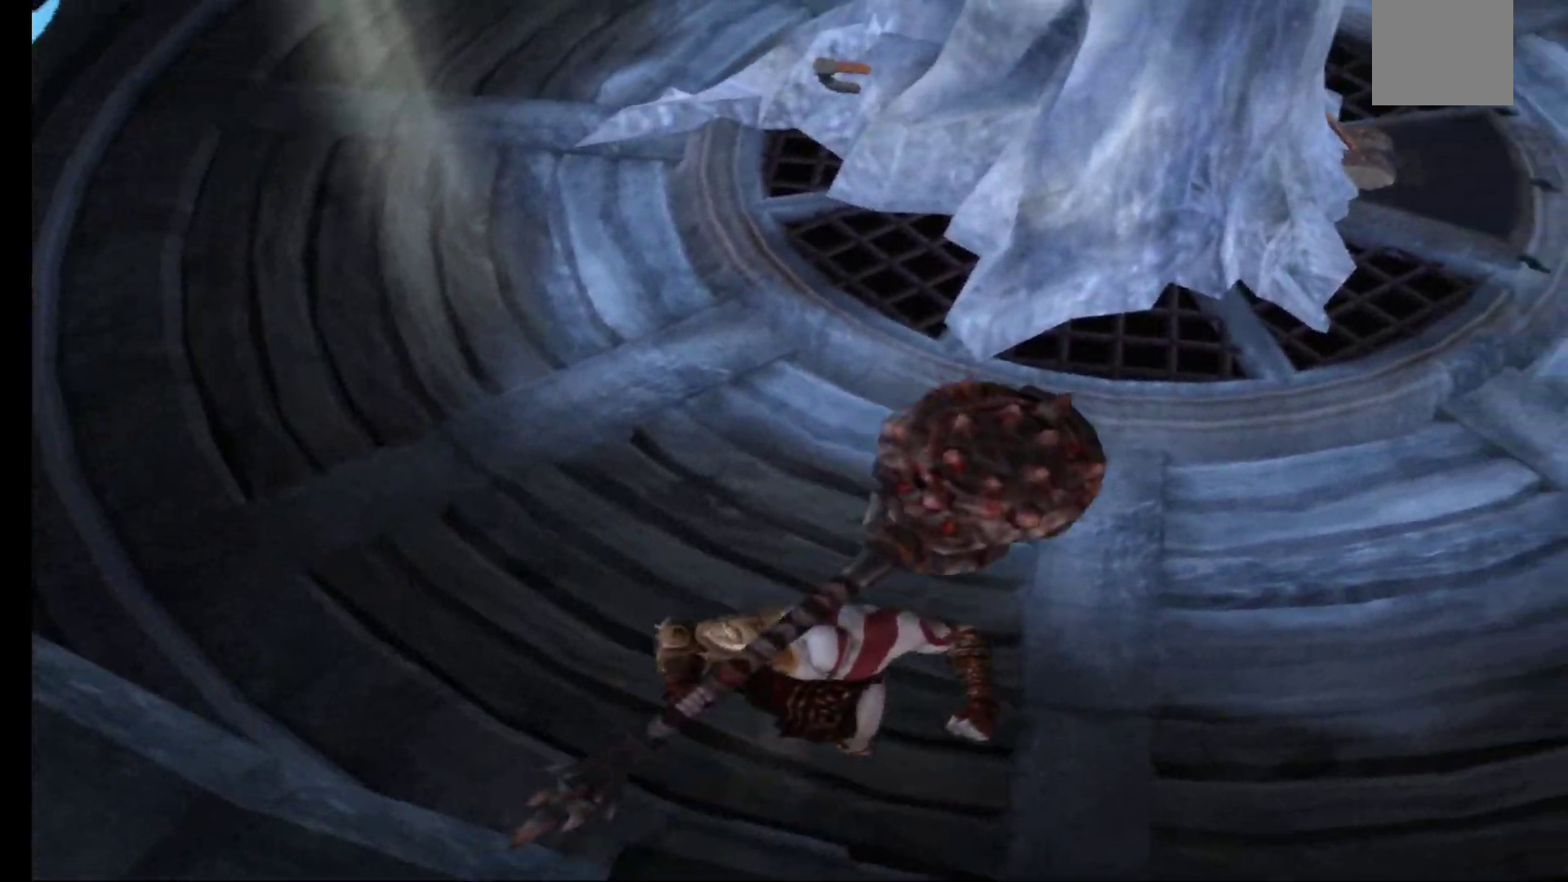
{"buttons": ["A"], "left_stick": "down-left", "right_stick": "center", "events": [[50, "A", "down"], [167, "A", "up"], [267, "A", "down"], [367, "A", "up"], [467, "A", "down"]]}
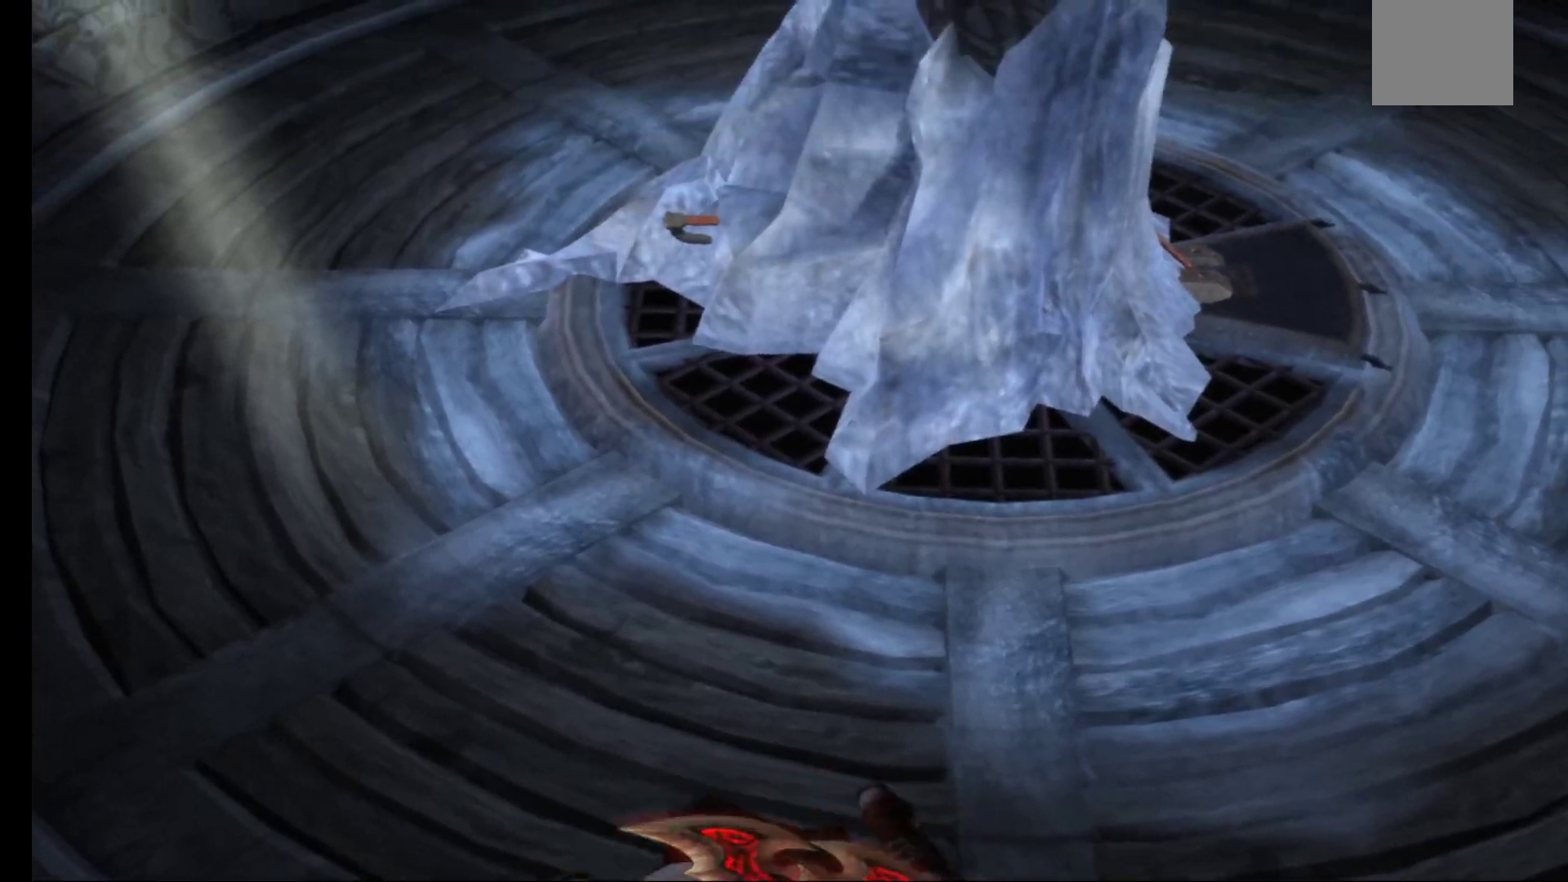
{"buttons": ["A"], "left_stick": "down-left", "right_stick": "center", "events": [[67, "A", "up"], [267, "A", "down"], [350, "A", "up"], [467, "A", "down"]]}
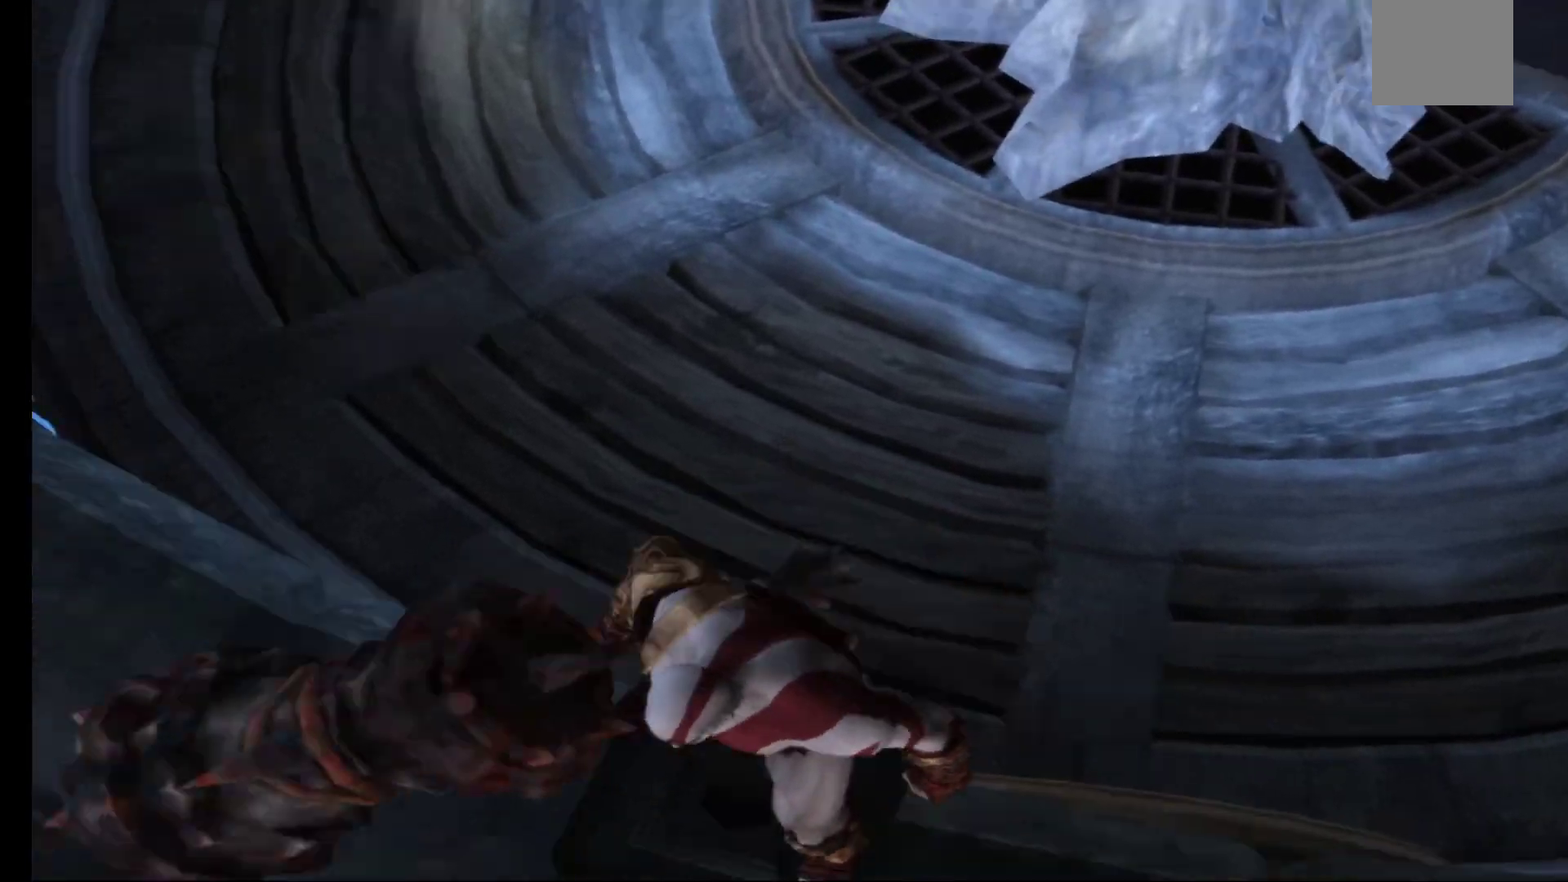
{"buttons": [], "left_stick": "down", "right_stick": "center", "events": [[17, "A", "up"], [100, "left_stick", "down"]]}
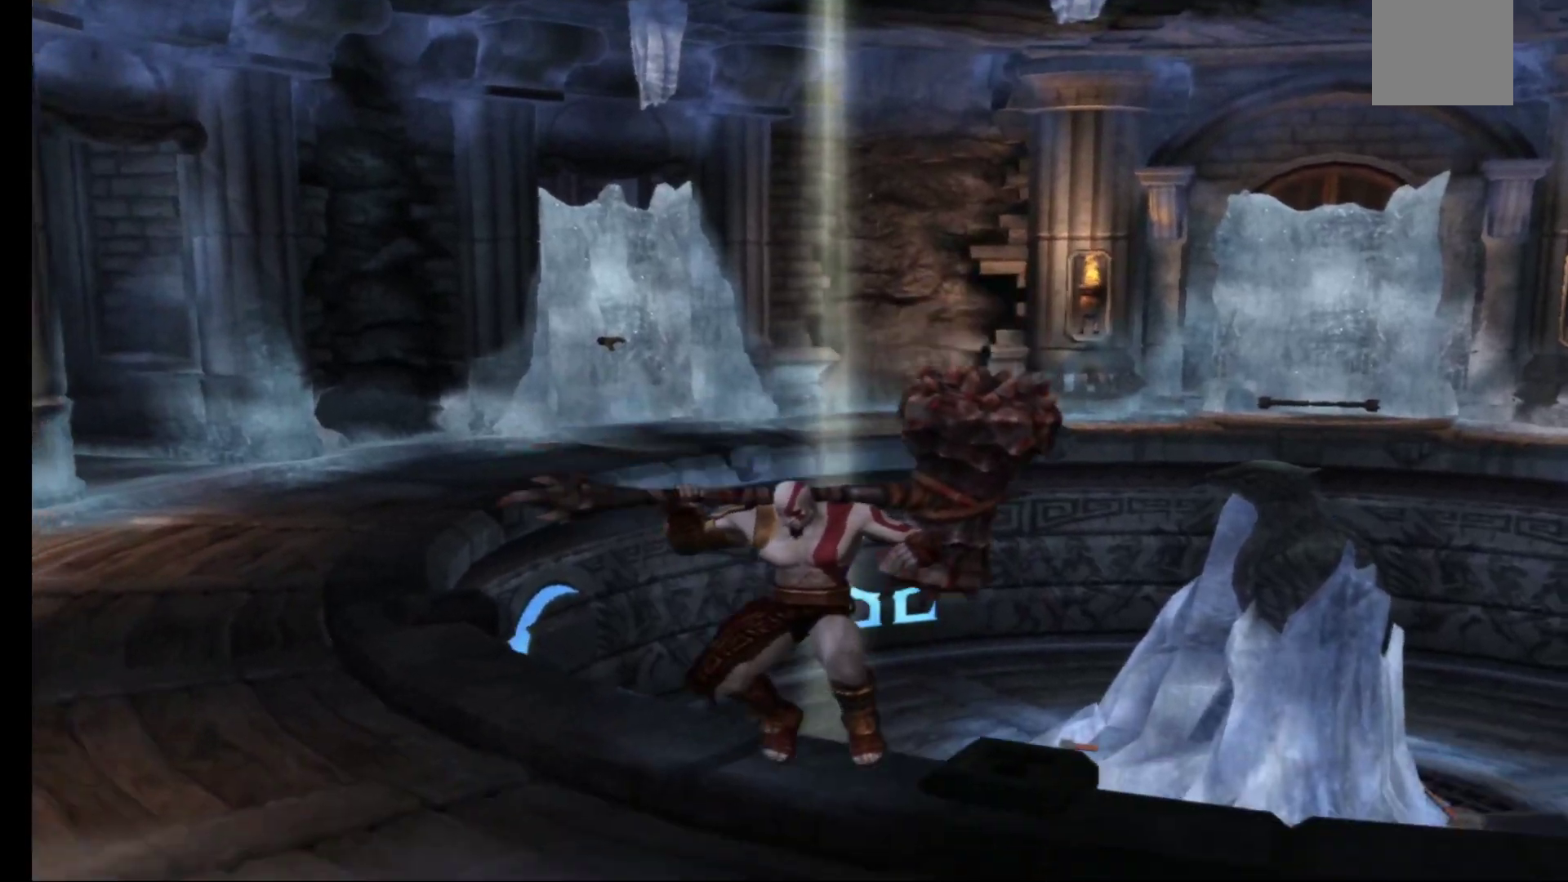
{"buttons": [], "left_stick": "center", "right_stick": "center", "events": [[50, "left_stick", "center"]]}
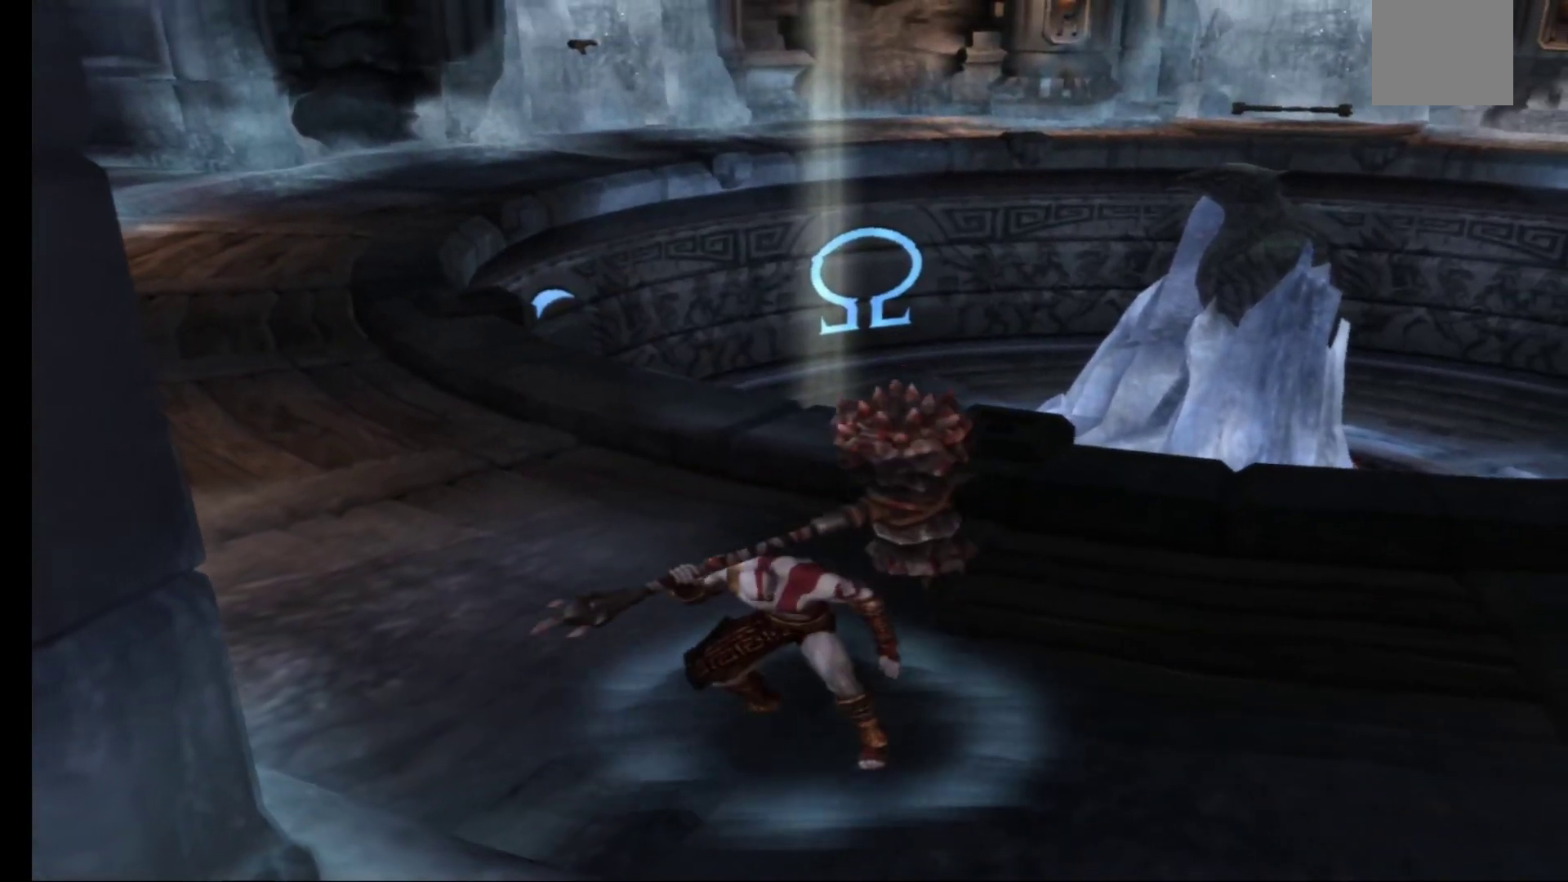
{"buttons": [], "left_stick": "up", "right_stick": "center", "events": [[167, "left_stick", "up"]]}
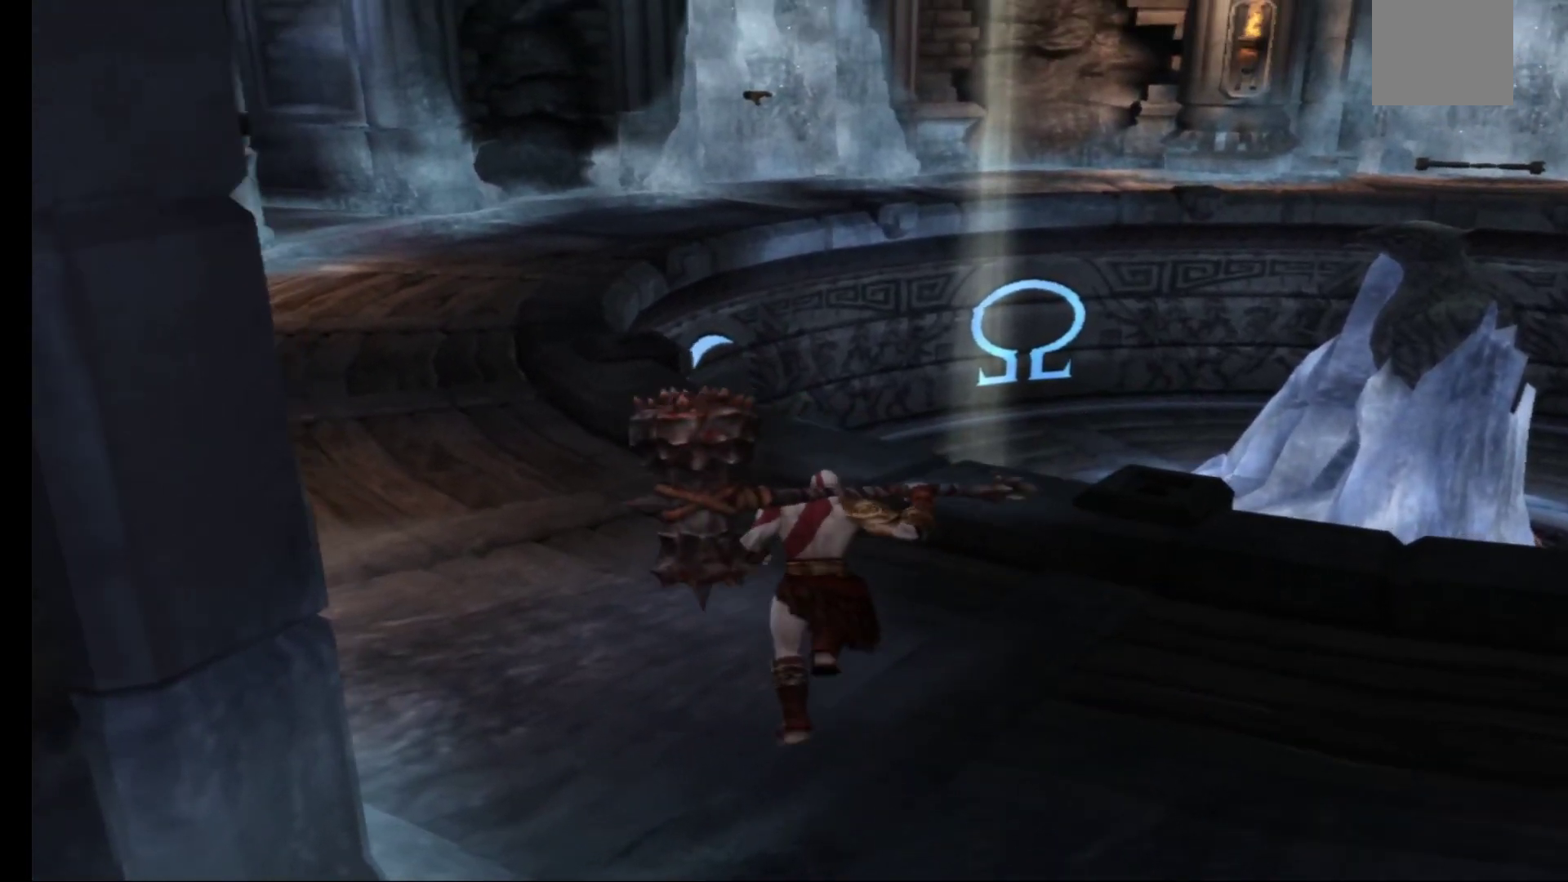
{"buttons": [], "left_stick": "up", "right_stick": "center", "events": []}
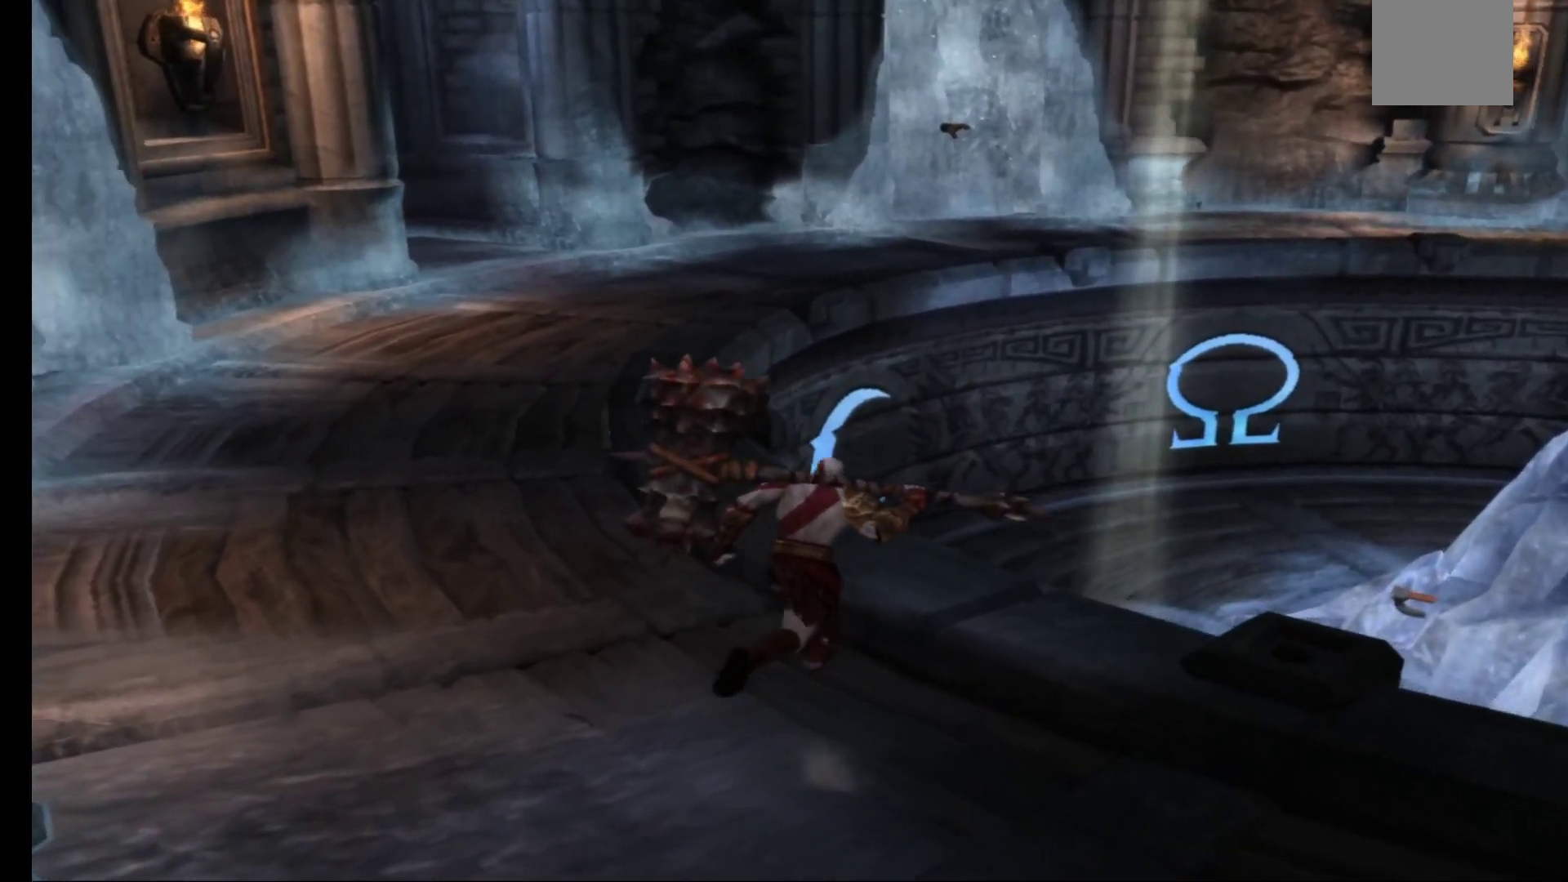
{"buttons": [], "left_stick": "center", "right_stick": "center", "events": [[183, "left_stick", "center"]]}
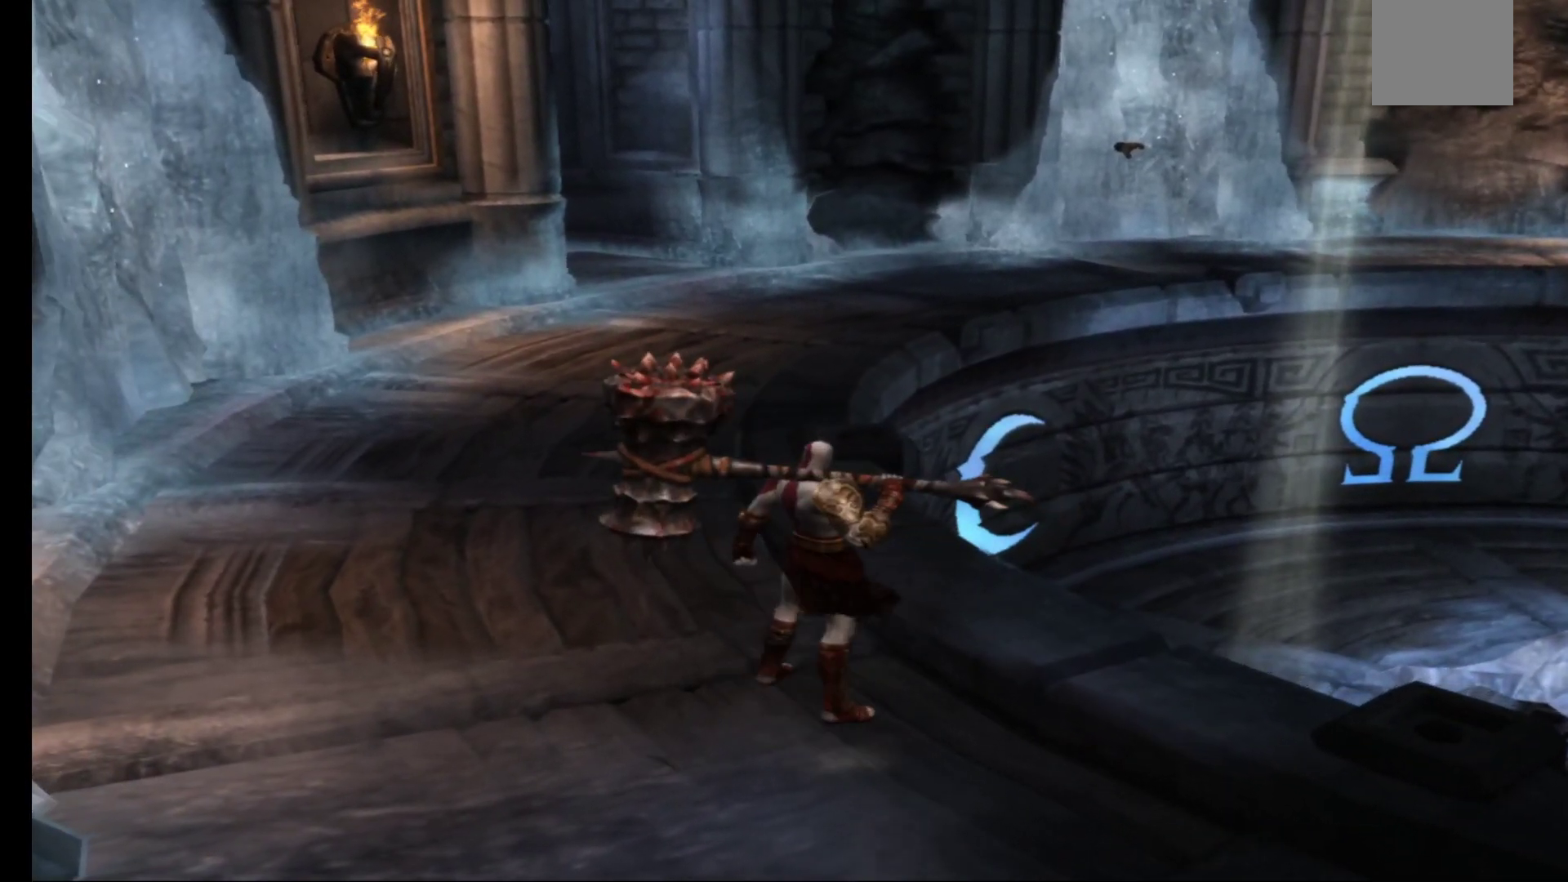
{"buttons": [], "left_stick": "center", "right_stick": "center", "events": [[83, "left_stick", "up-right"], [250, "left_stick", "center"]]}
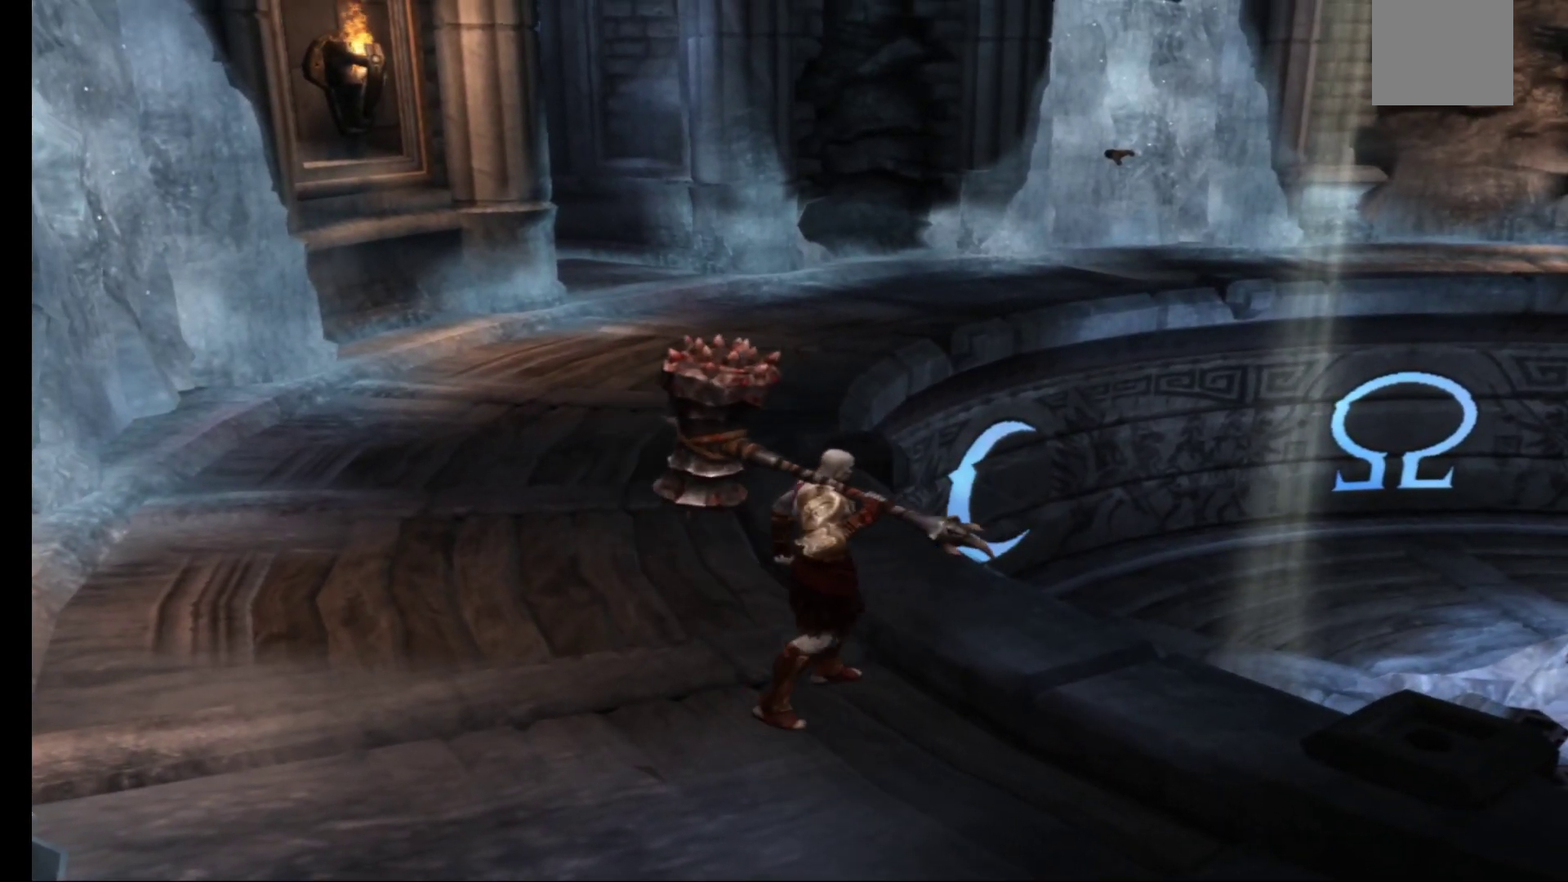
{"buttons": [], "left_stick": "center", "right_stick": "center", "events": []}
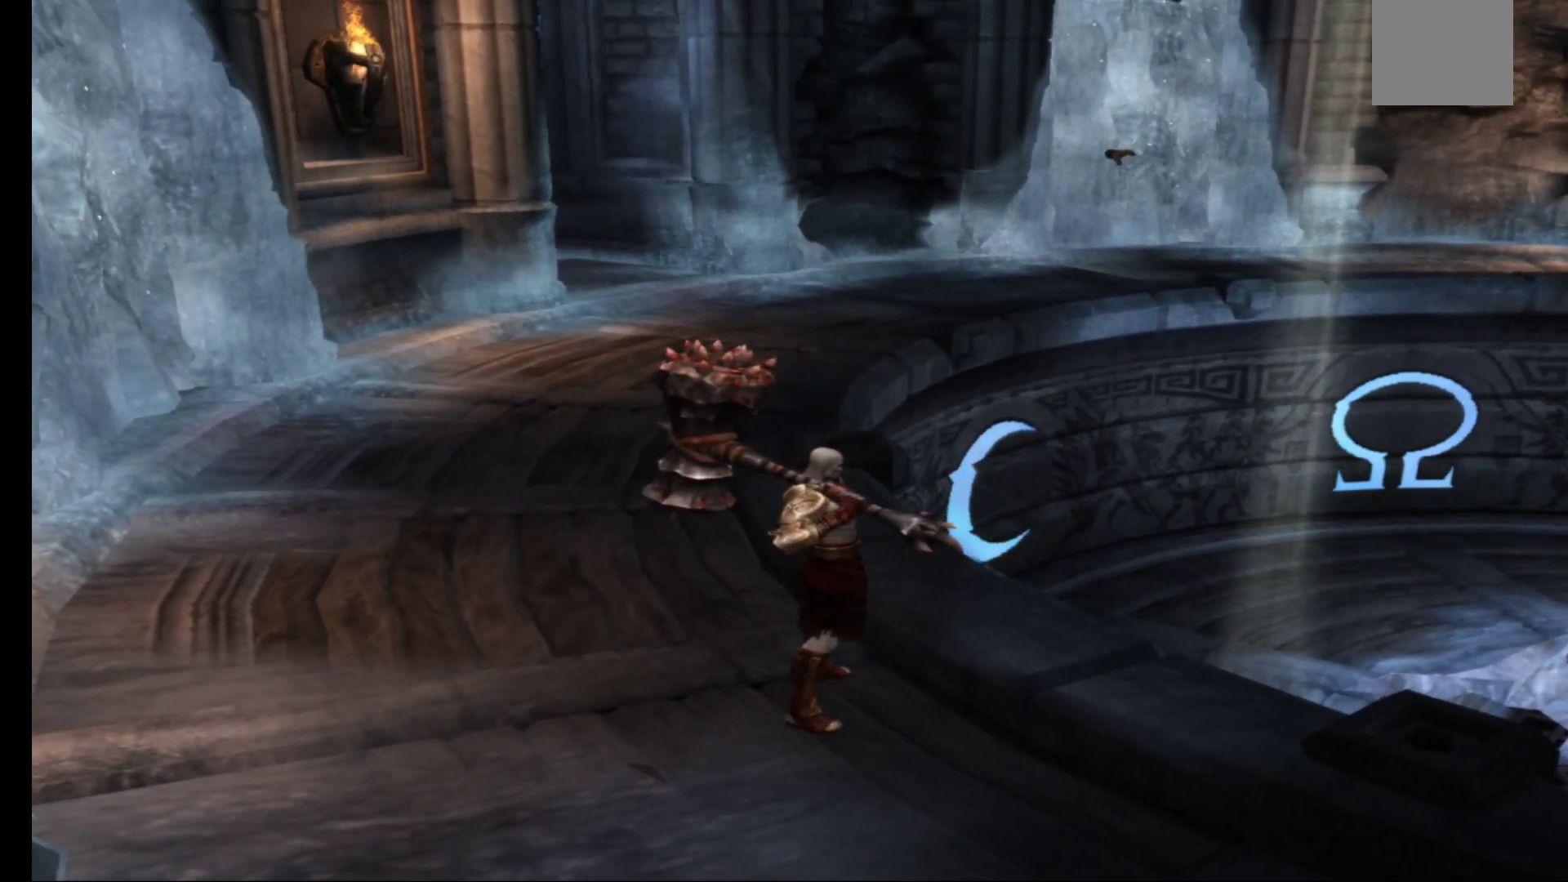
{"buttons": ["A"], "left_stick": "center", "right_stick": "center", "events": [[483, "A", "down"]]}
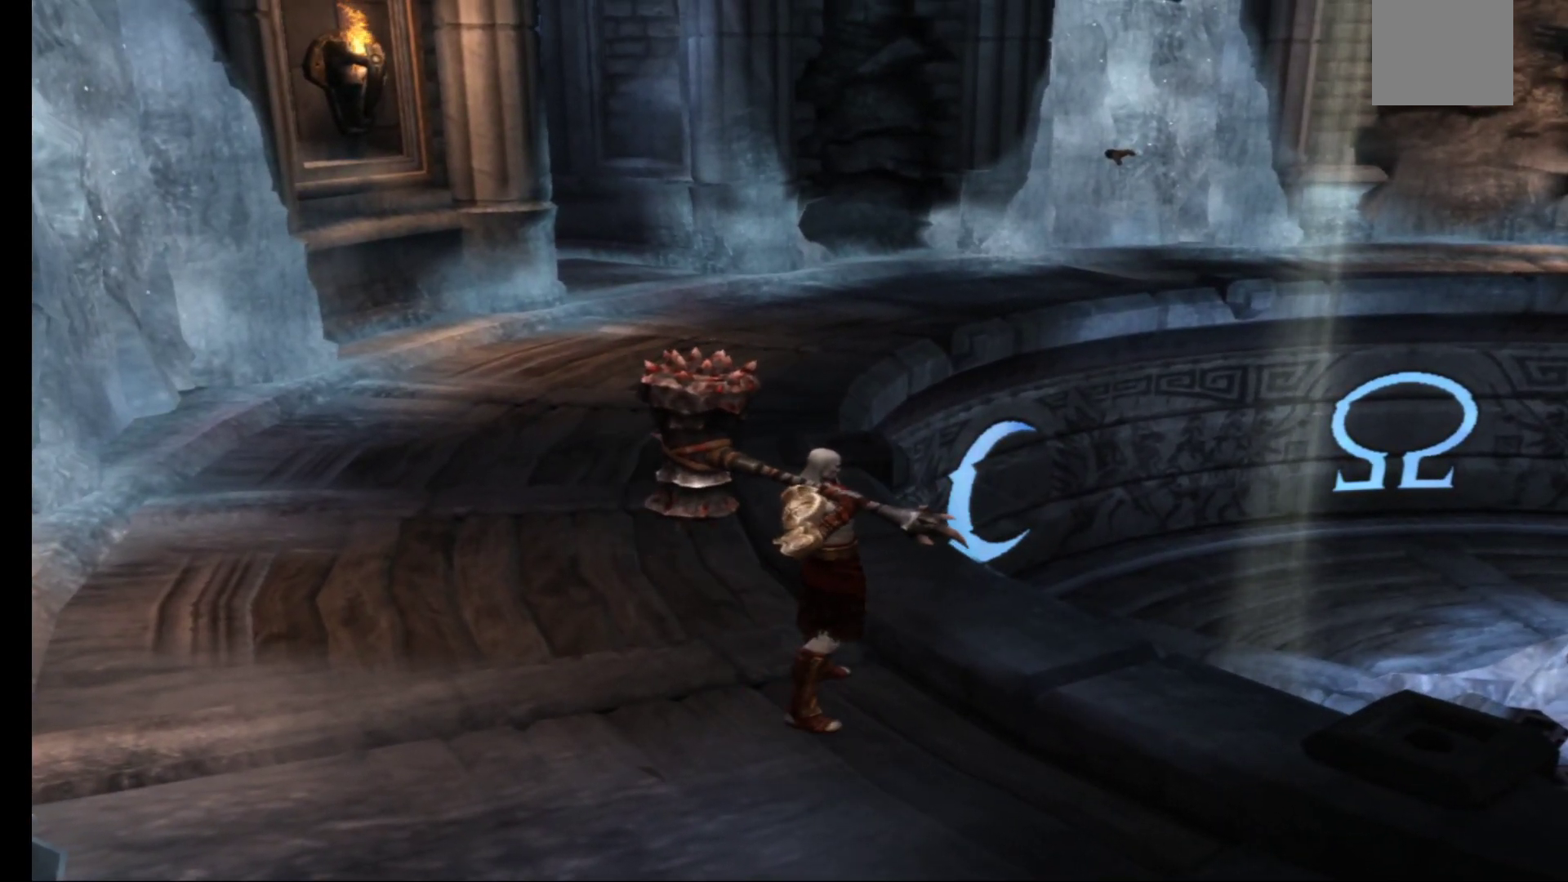
{"buttons": [], "left_stick": "up-right", "right_stick": "center", "events": [[17, "left_stick", "up-right"], [167, "A", "up"]]}
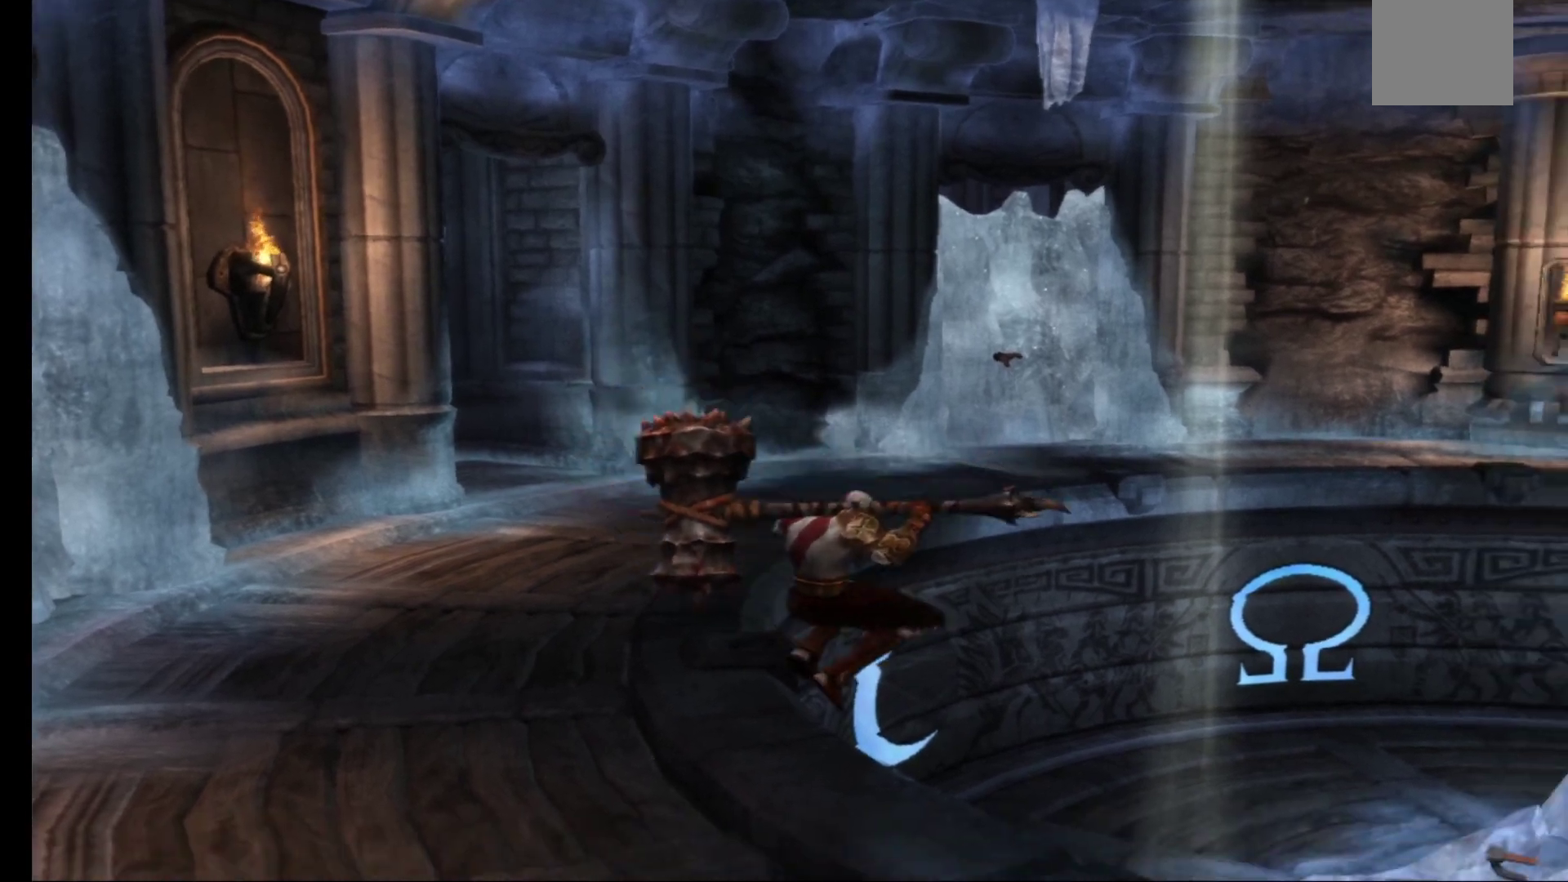
{"buttons": [], "left_stick": "up", "right_stick": "center", "events": [[417, "left_stick", "up"]]}
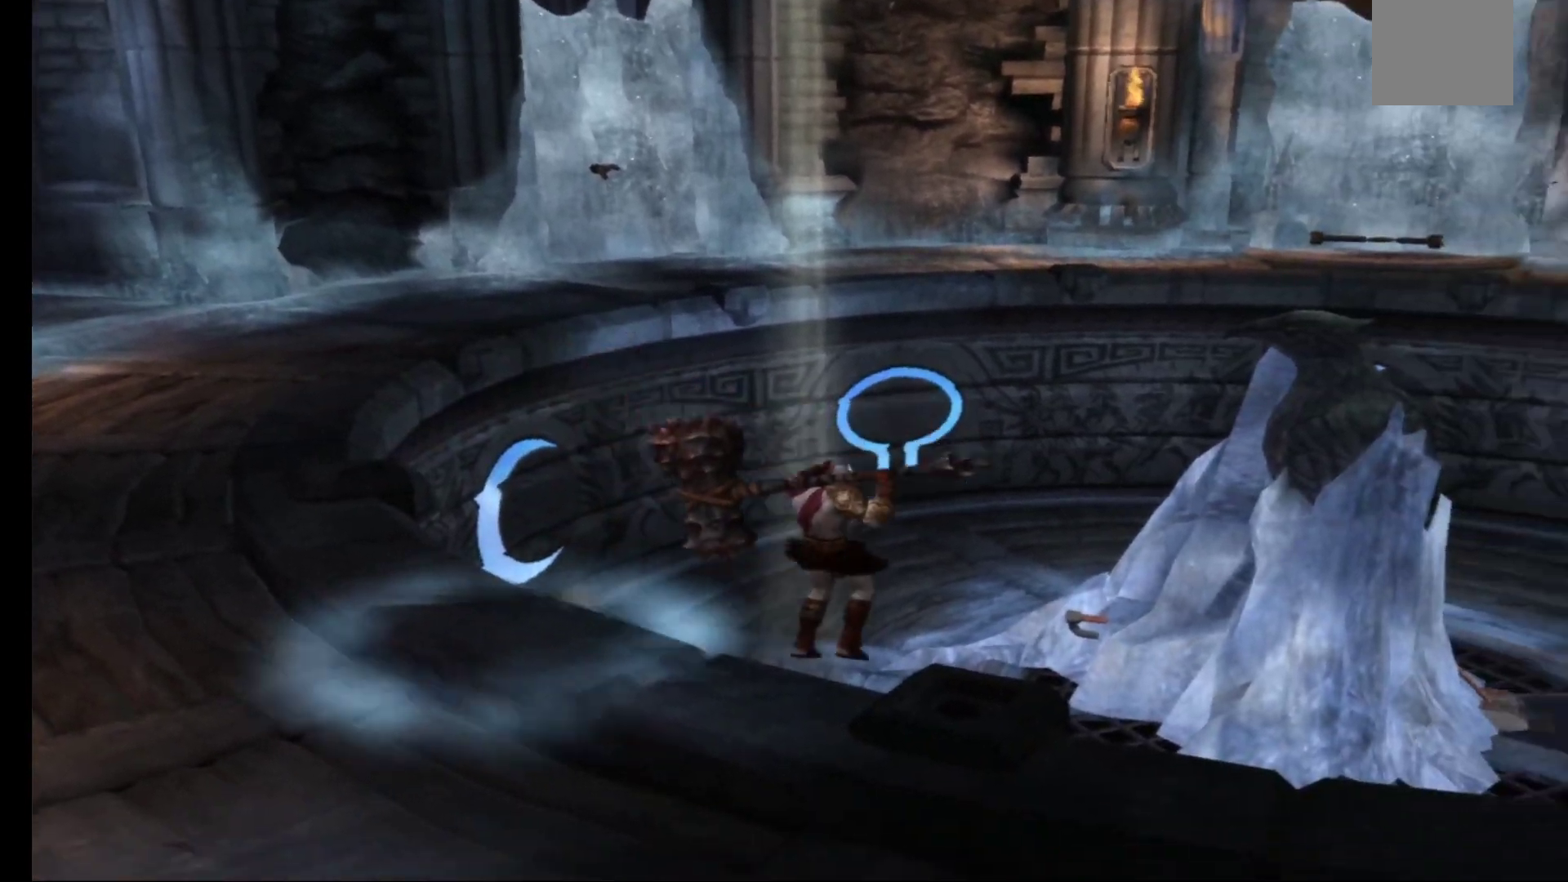
{"buttons": [], "left_stick": "up", "right_stick": "center", "events": []}
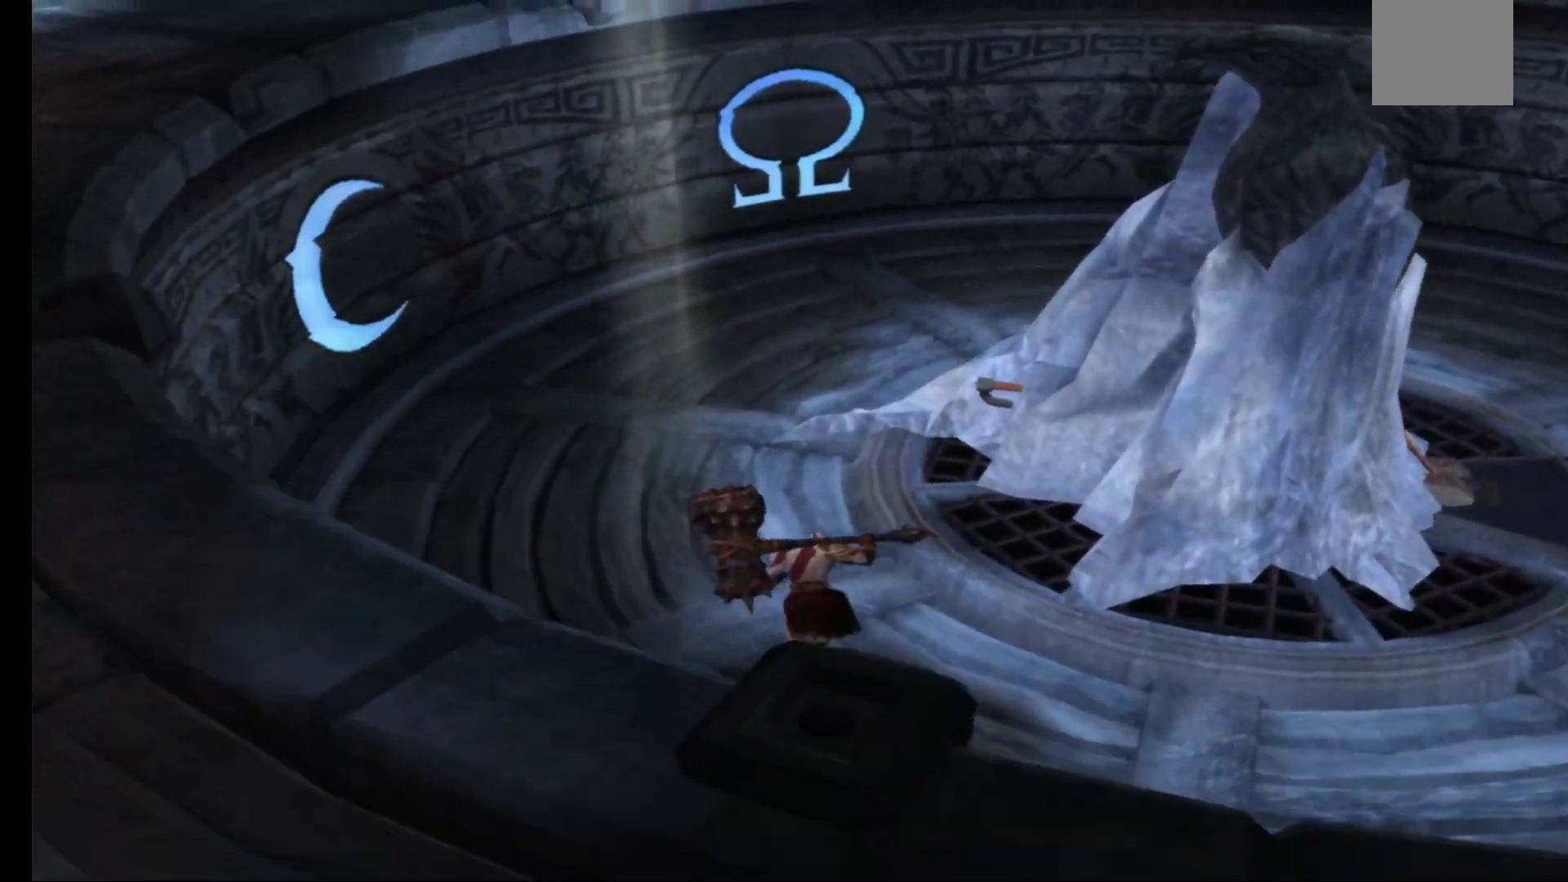
{"buttons": [], "left_stick": "up-left", "right_stick": "center", "events": [[167, "left_stick", "center"], [417, "left_stick", "left"], [483, "left_stick", "up-left"]]}
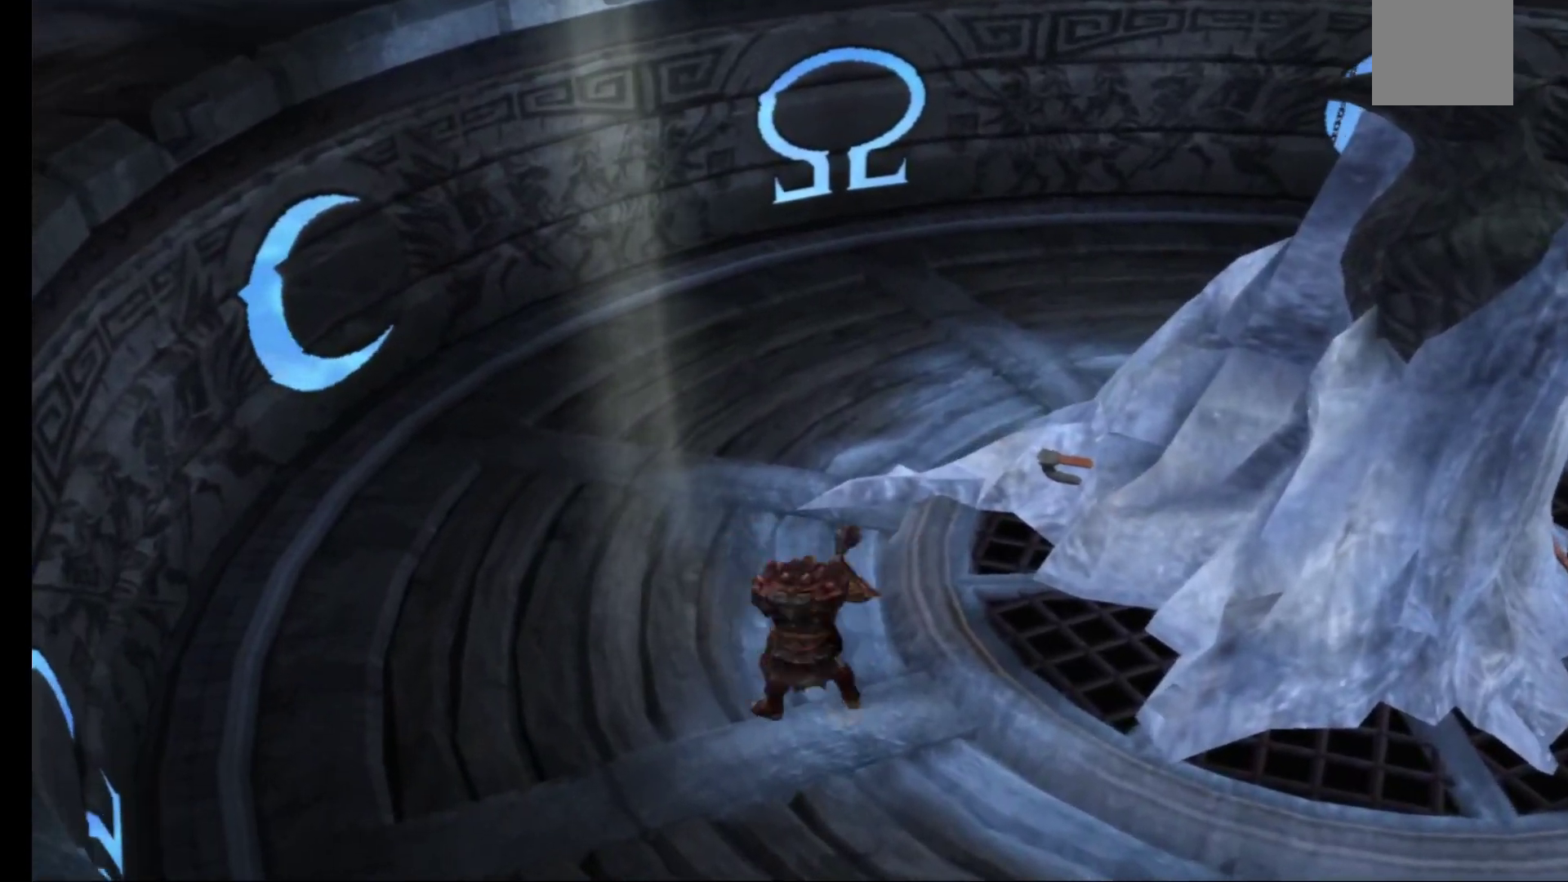
{"buttons": [], "left_stick": "center", "right_stick": "center", "events": [[183, "left_stick", "center"]]}
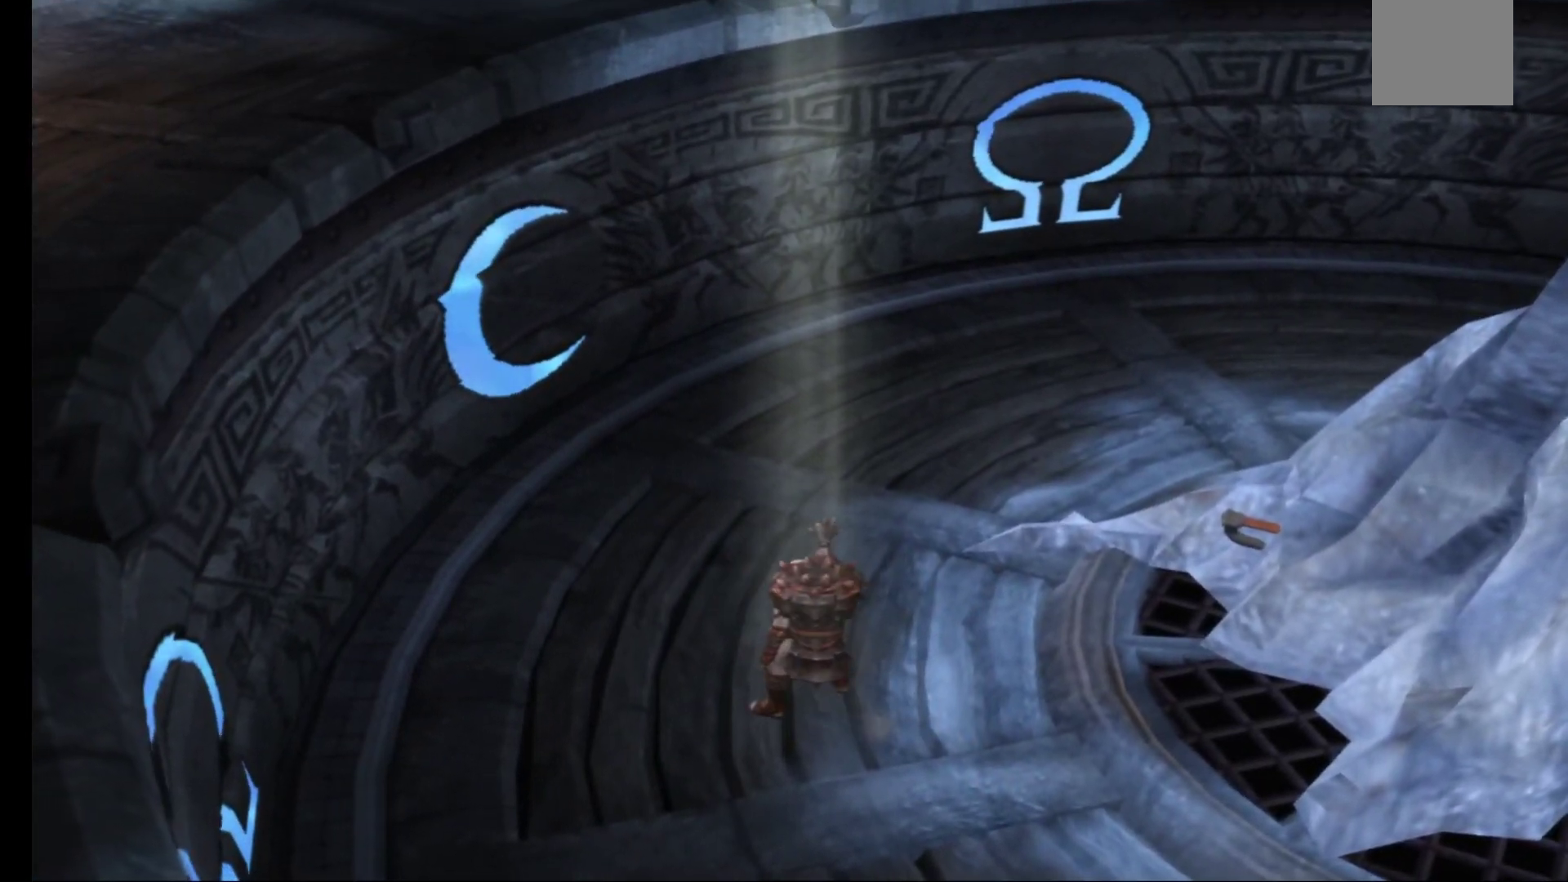
{"buttons": [], "left_stick": "down", "right_stick": "center", "events": [[300, "left_stick", "down"]]}
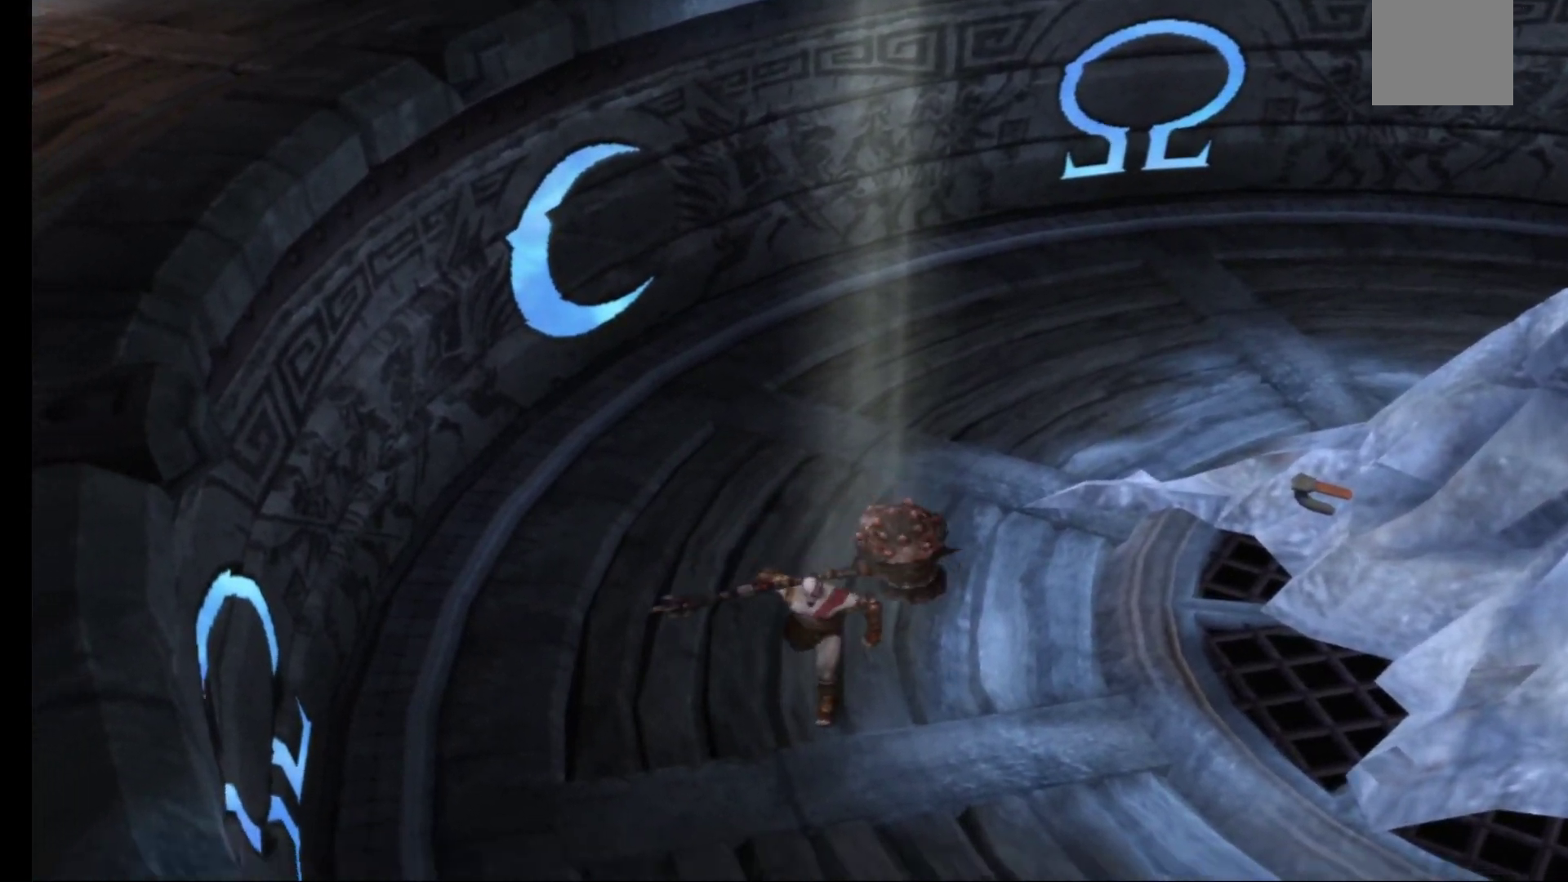
{"buttons": [], "left_stick": "down-left", "right_stick": "center", "events": [[100, "left_stick", "down-left"]]}
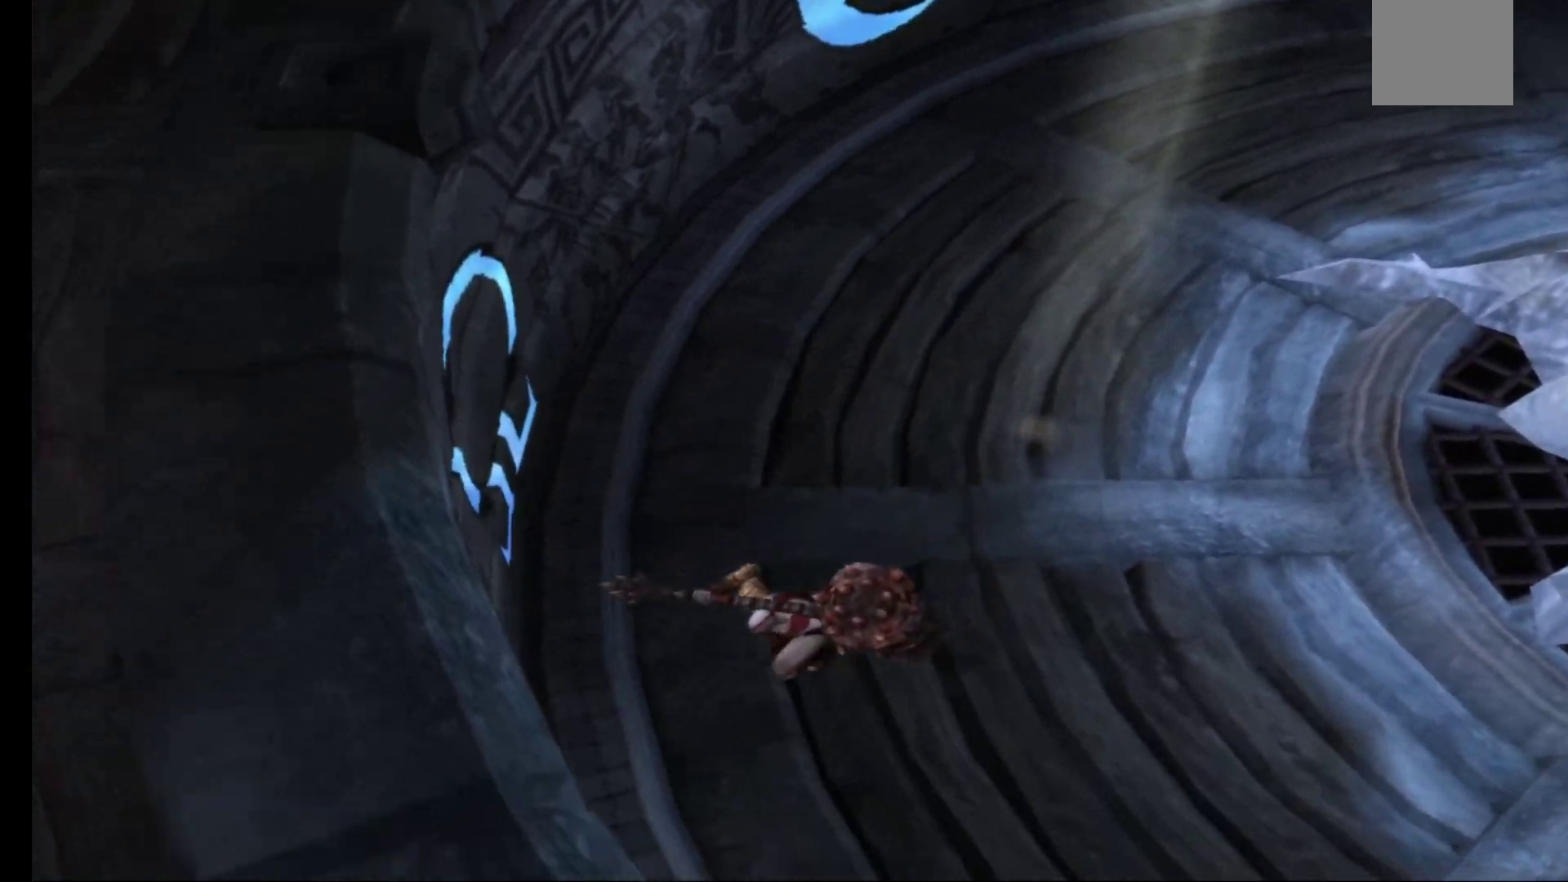
{"buttons": ["A"], "left_stick": "down-left", "right_stick": "center", "events": [[17, "A", "down"], [200, "A", "up"], [217, "A", "down"], [333, "A", "up"], [433, "A", "down"]]}
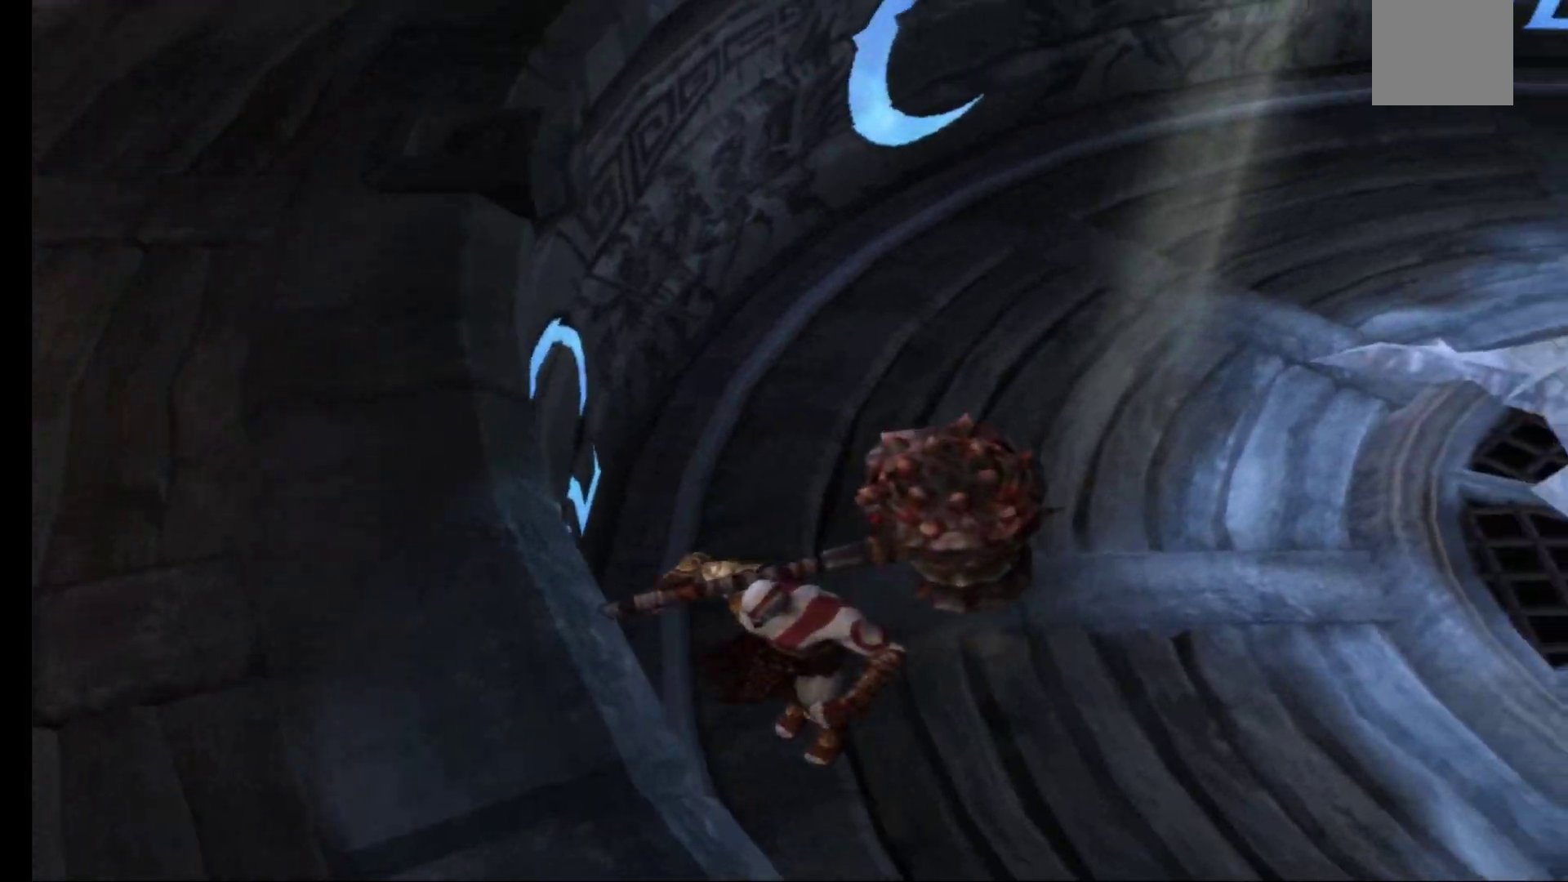
{"buttons": [], "left_stick": "down-left", "right_stick": "center", "events": [[33, "A", "up"], [133, "A", "down"], [233, "A", "up"], [333, "A", "down"], [433, "A", "up"]]}